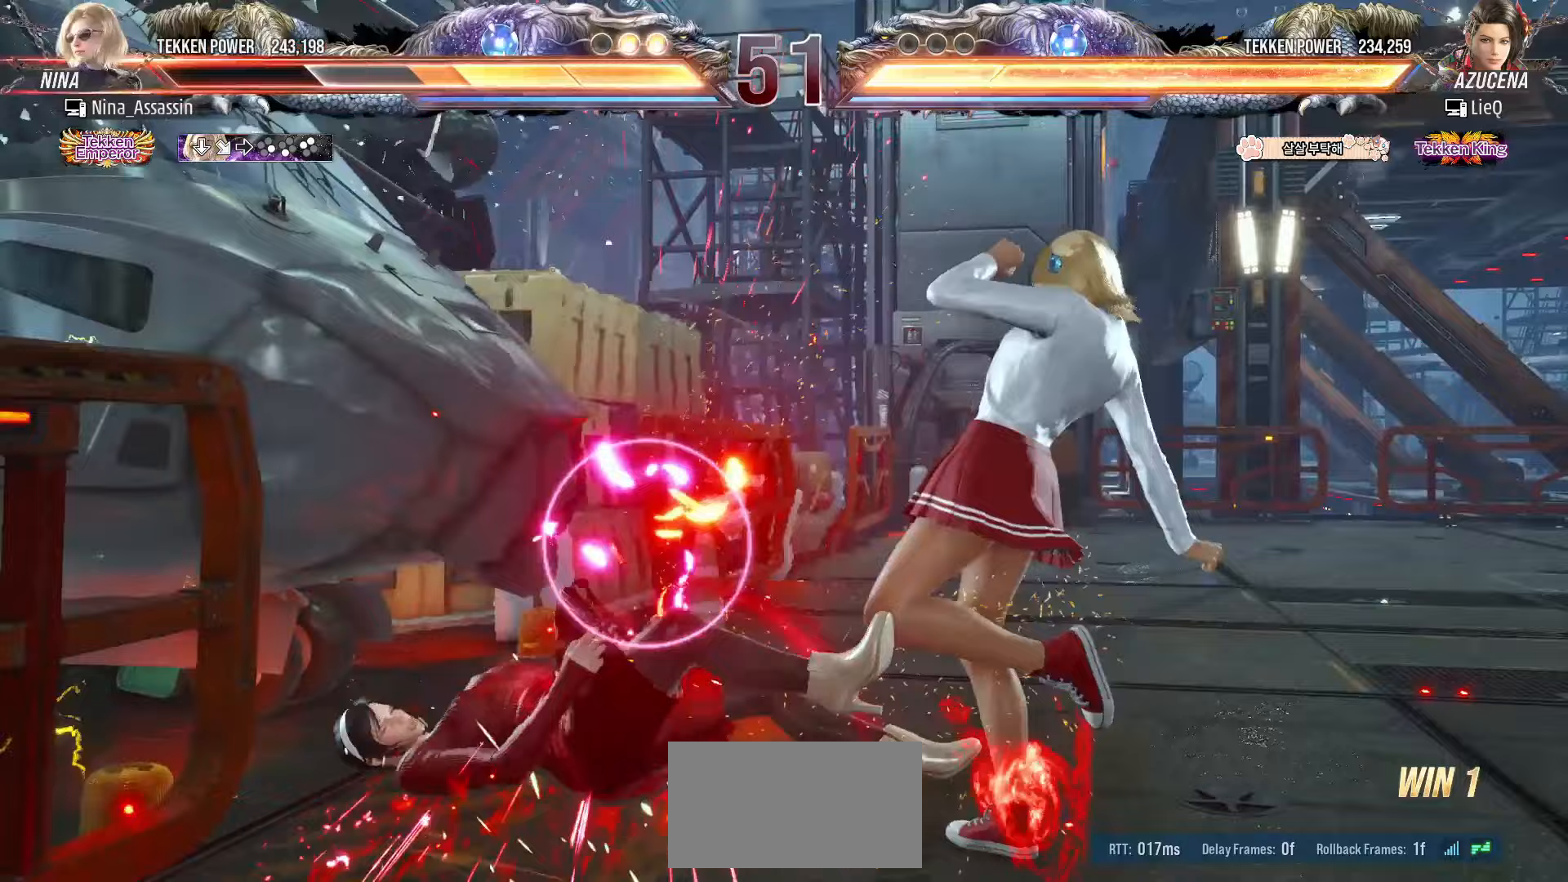
Gameplay with a controller (arcade stick); each line is a JSON object with the inputs held at the frame after it. "events" lists button and stick changes between this image and that frame as [ms after this image, input, new state], when the widget could be followed in between. Not read: L3 R3.
{"buttons": [], "left_stick": "left", "events": [[233, "left_stick", "up"], [333, "left_stick", "center"], [483, "left_stick", "left"]]}
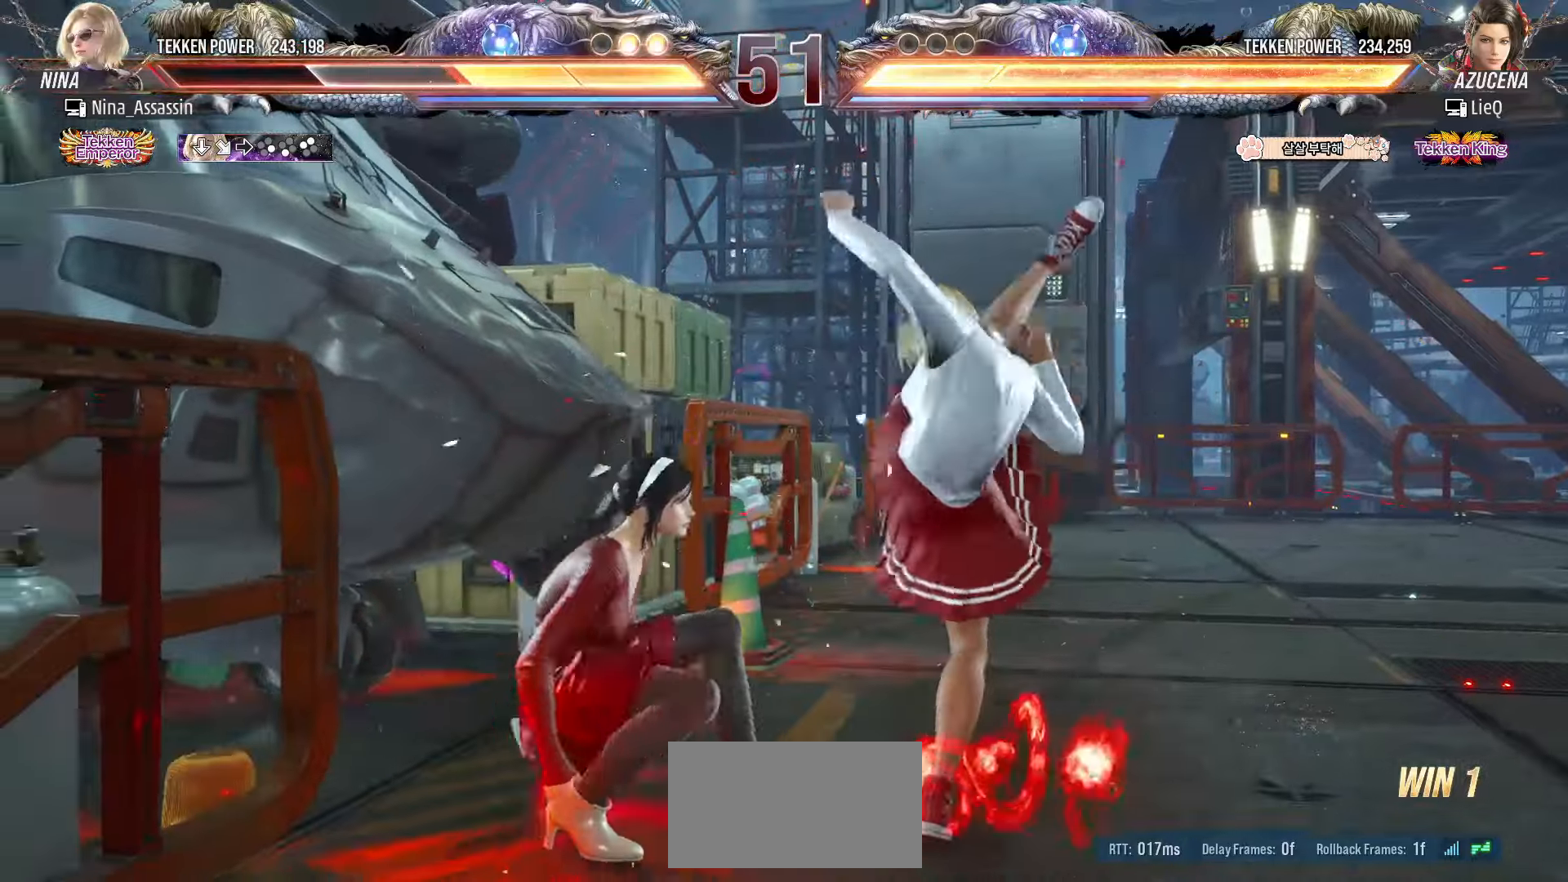
{"buttons": [], "left_stick": "up", "events": [[317, "left_stick", "center"], [483, "left_stick", "up"]]}
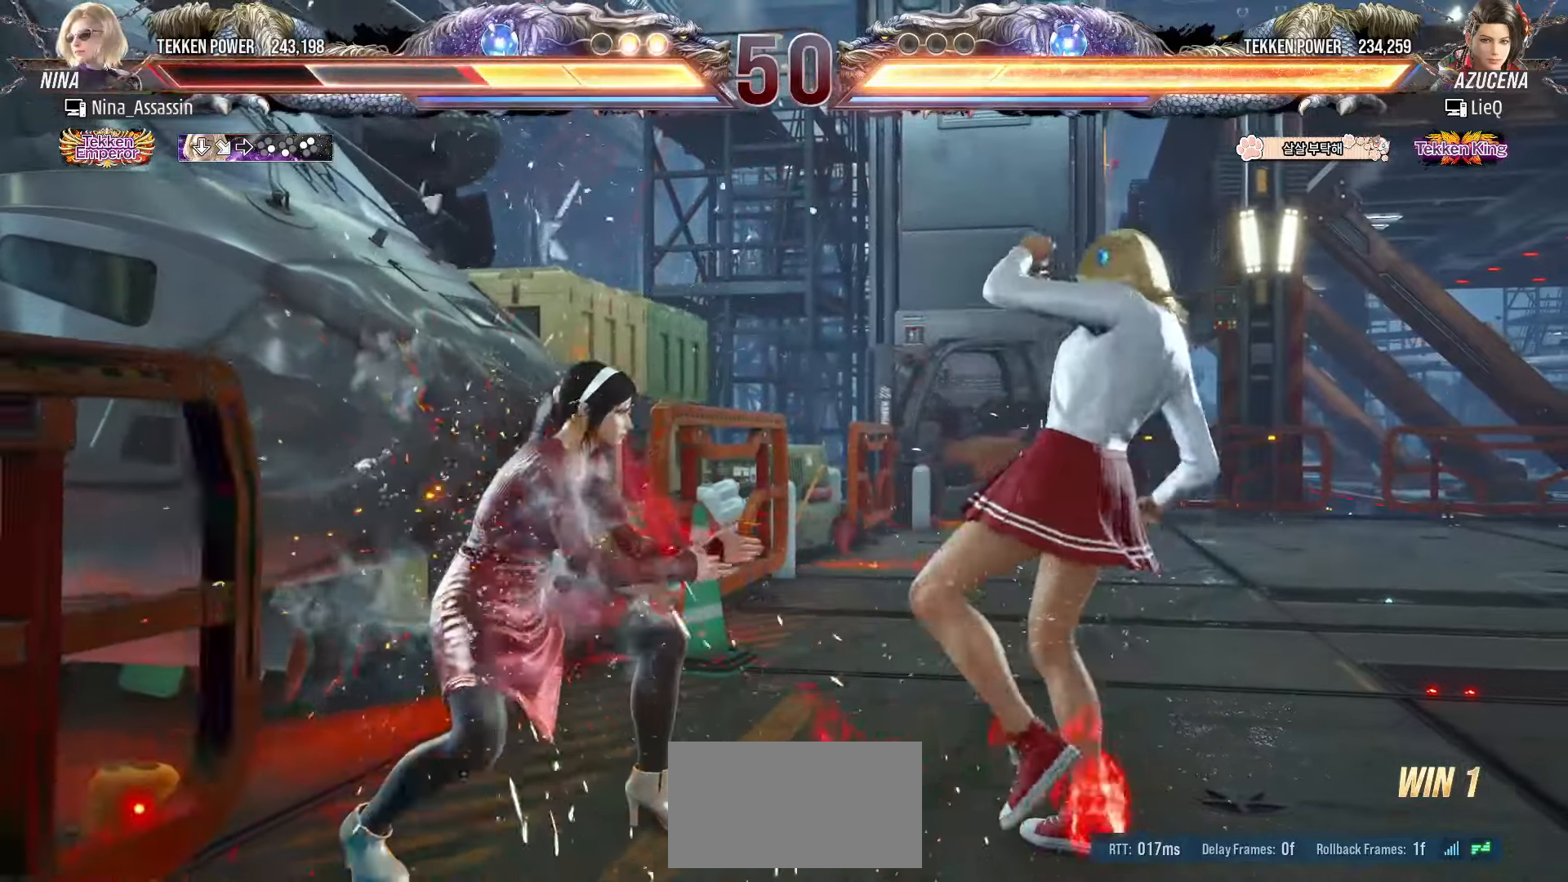
{"buttons": [], "left_stick": "up", "events": [[67, "left_stick", "center"], [217, "left_stick", "up"]]}
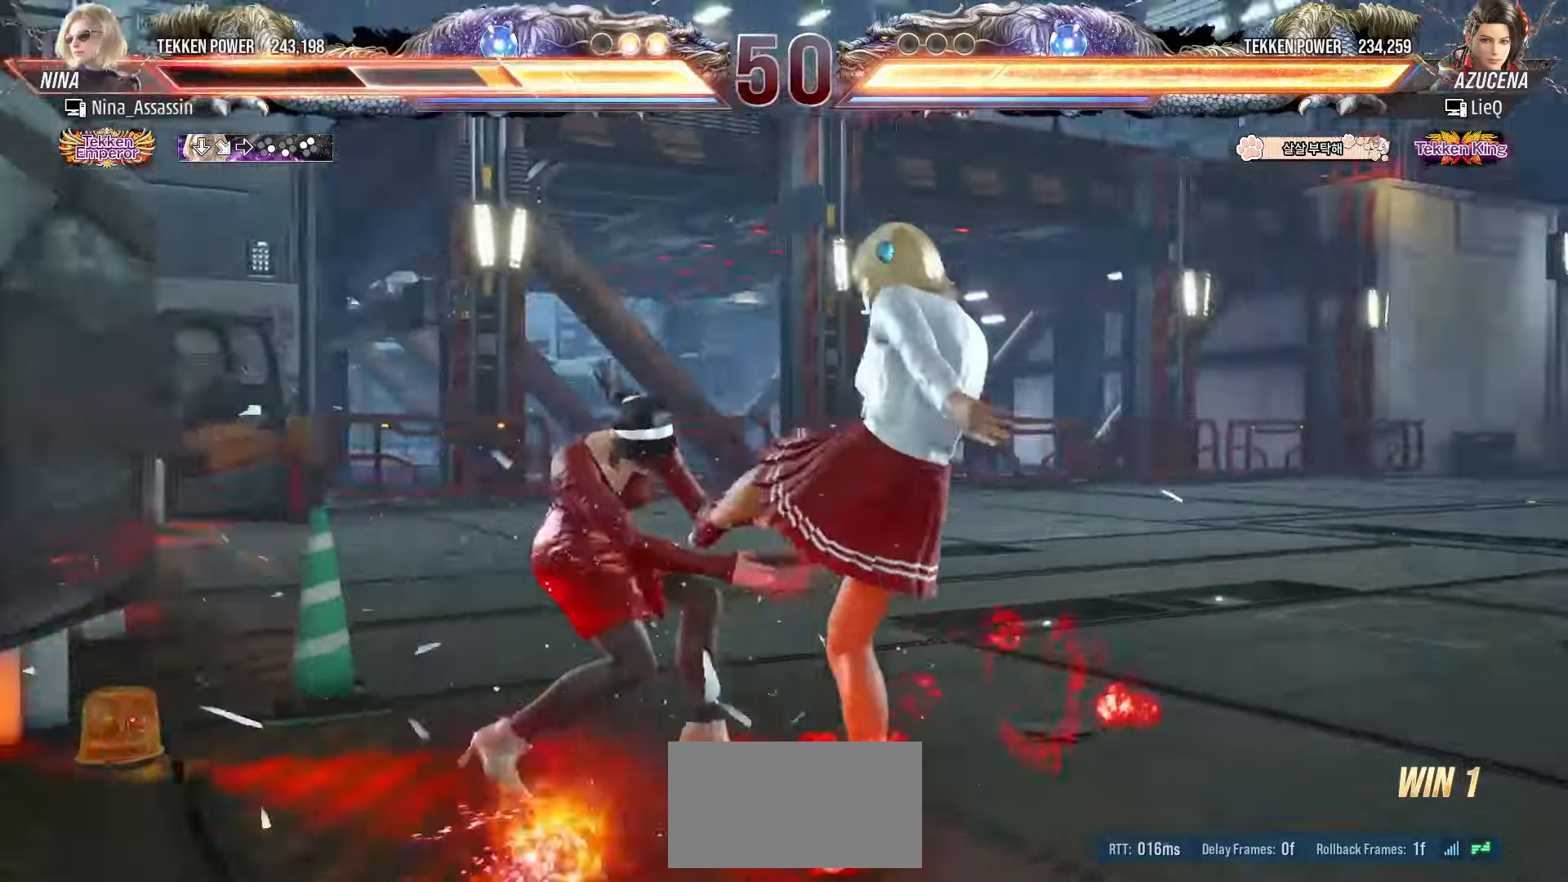
{"buttons": [], "left_stick": "center", "events": [[83, "left_stick", "center"], [233, "left_stick", "up"], [300, "left_stick", "center"]]}
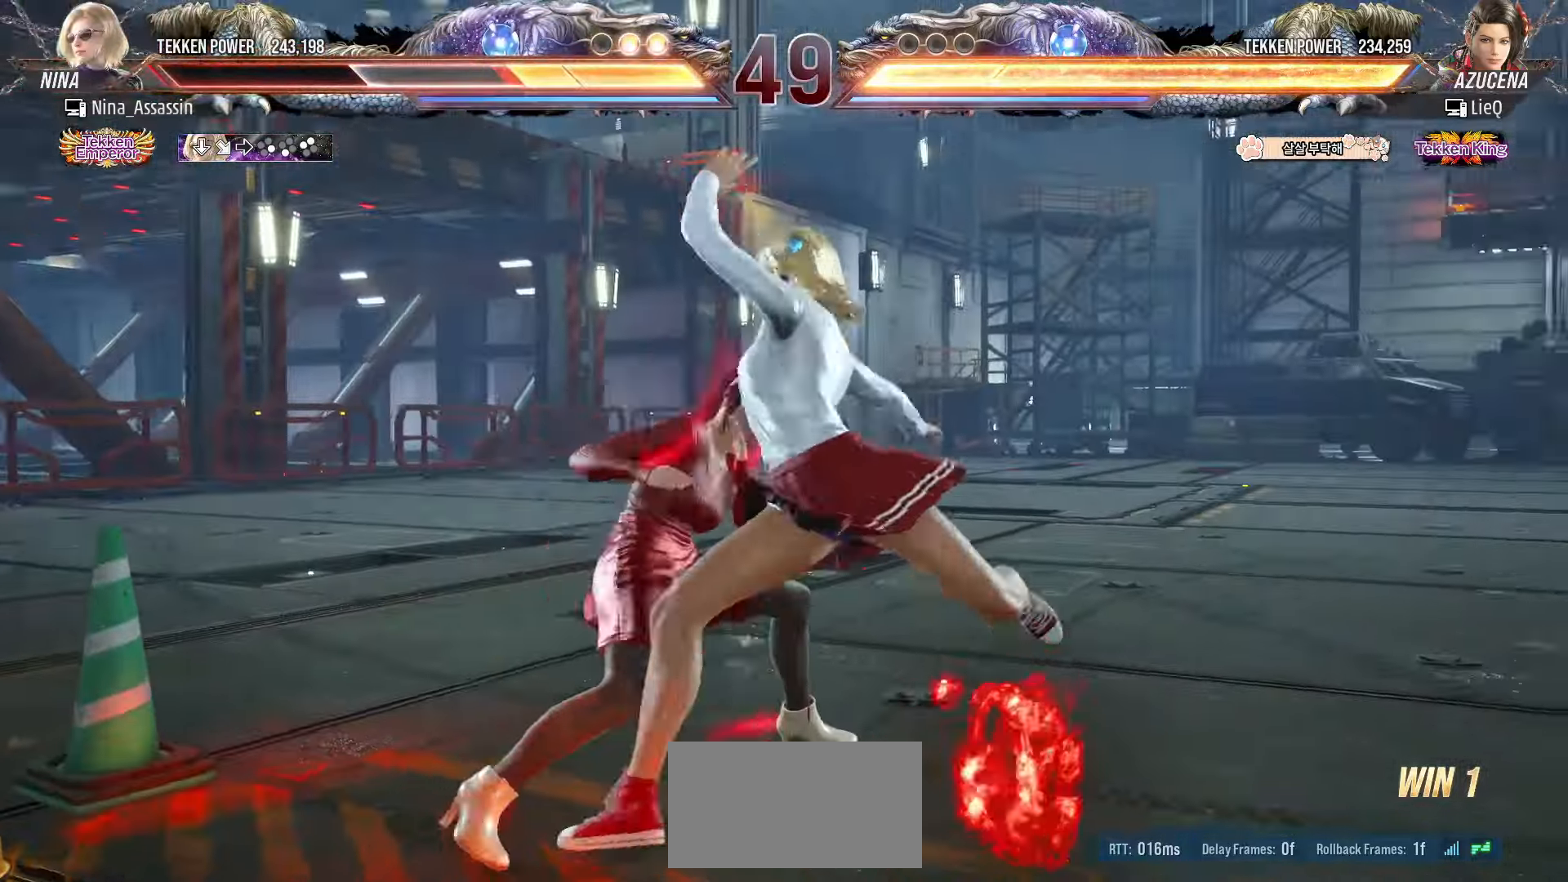
{"buttons": [], "left_stick": "center", "events": [[33, "left_stick", "left"], [100, "left_stick", "center"], [167, "left_stick", "left"], [433, "left_stick", "center"]]}
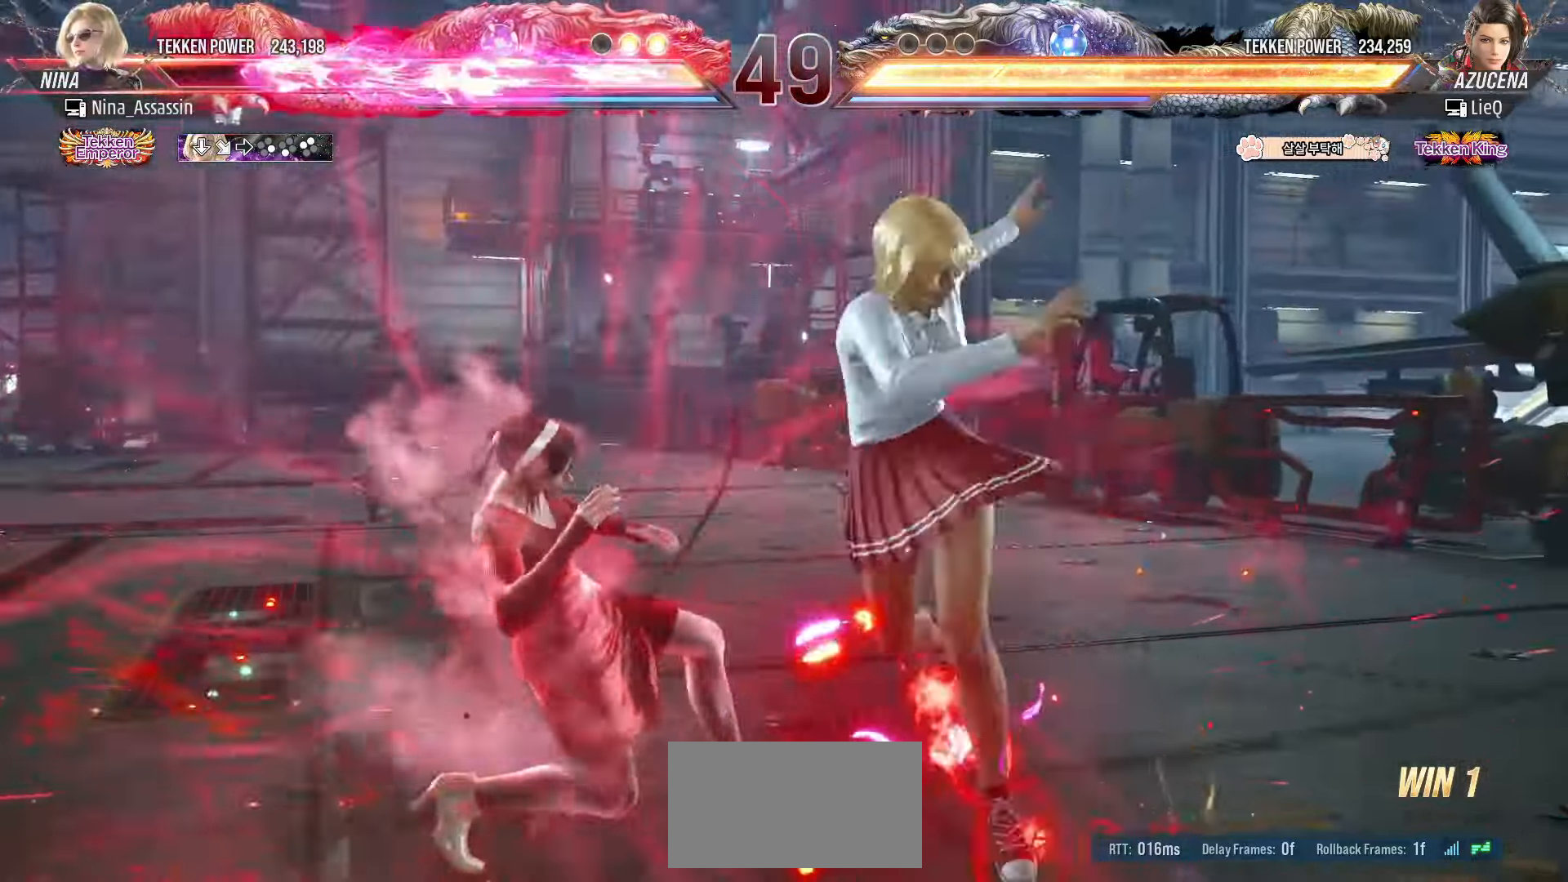
{"buttons": [], "left_stick": "left", "events": [[133, "left_stick", "up"], [233, "left_stick", "center"], [417, "left_stick", "left"]]}
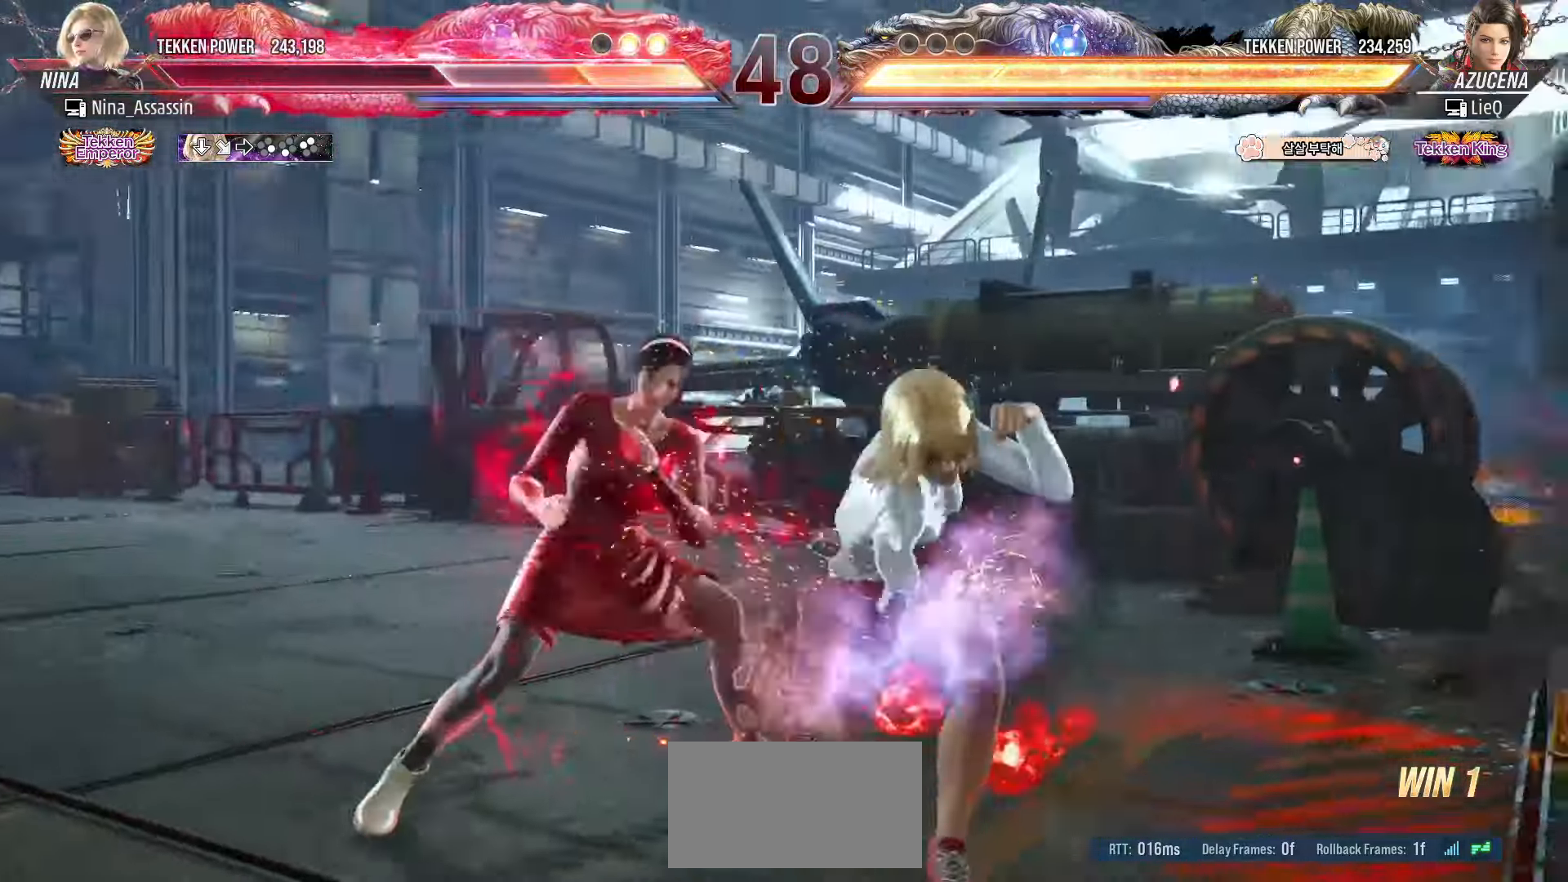
{"buttons": ["TRIANGLE"], "left_stick": "left", "events": [[217, "TRIANGLE", "down"], [283, "TRIANGLE", "up"], [350, "TRIANGLE", "down"], [417, "TRIANGLE", "up"], [467, "TRIANGLE", "down"]]}
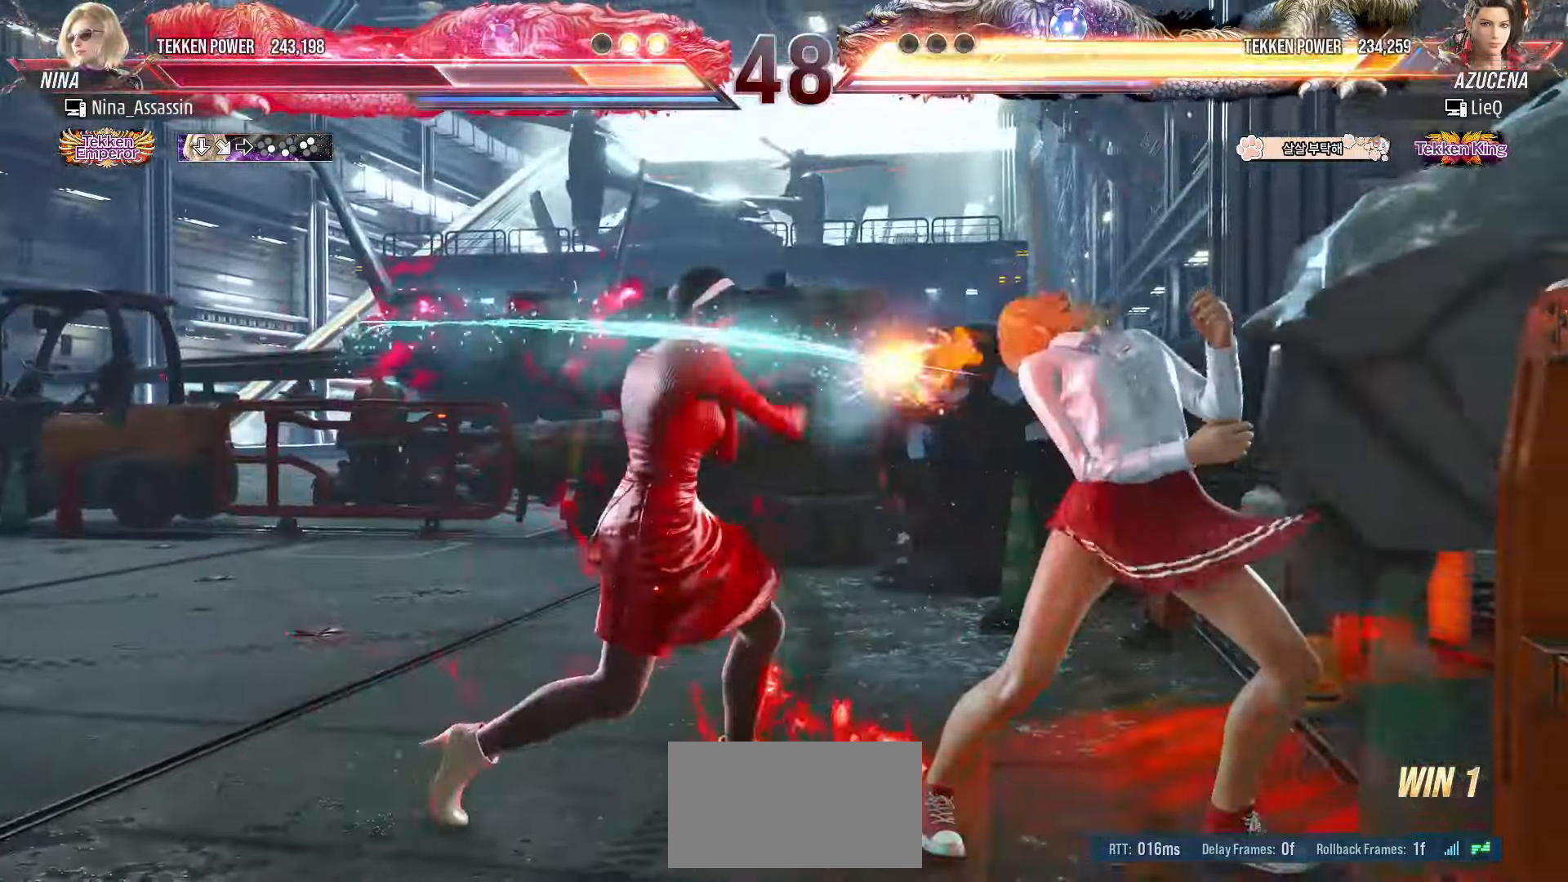
{"buttons": [], "left_stick": "left", "events": [[33, "TRIANGLE", "up"], [100, "TRIANGLE", "down"], [167, "TRIANGLE", "up"], [233, "TRIANGLE", "down"], [283, "TRIANGLE", "up"], [367, "TRIANGLE", "down"], [417, "TRIANGLE", "up"]]}
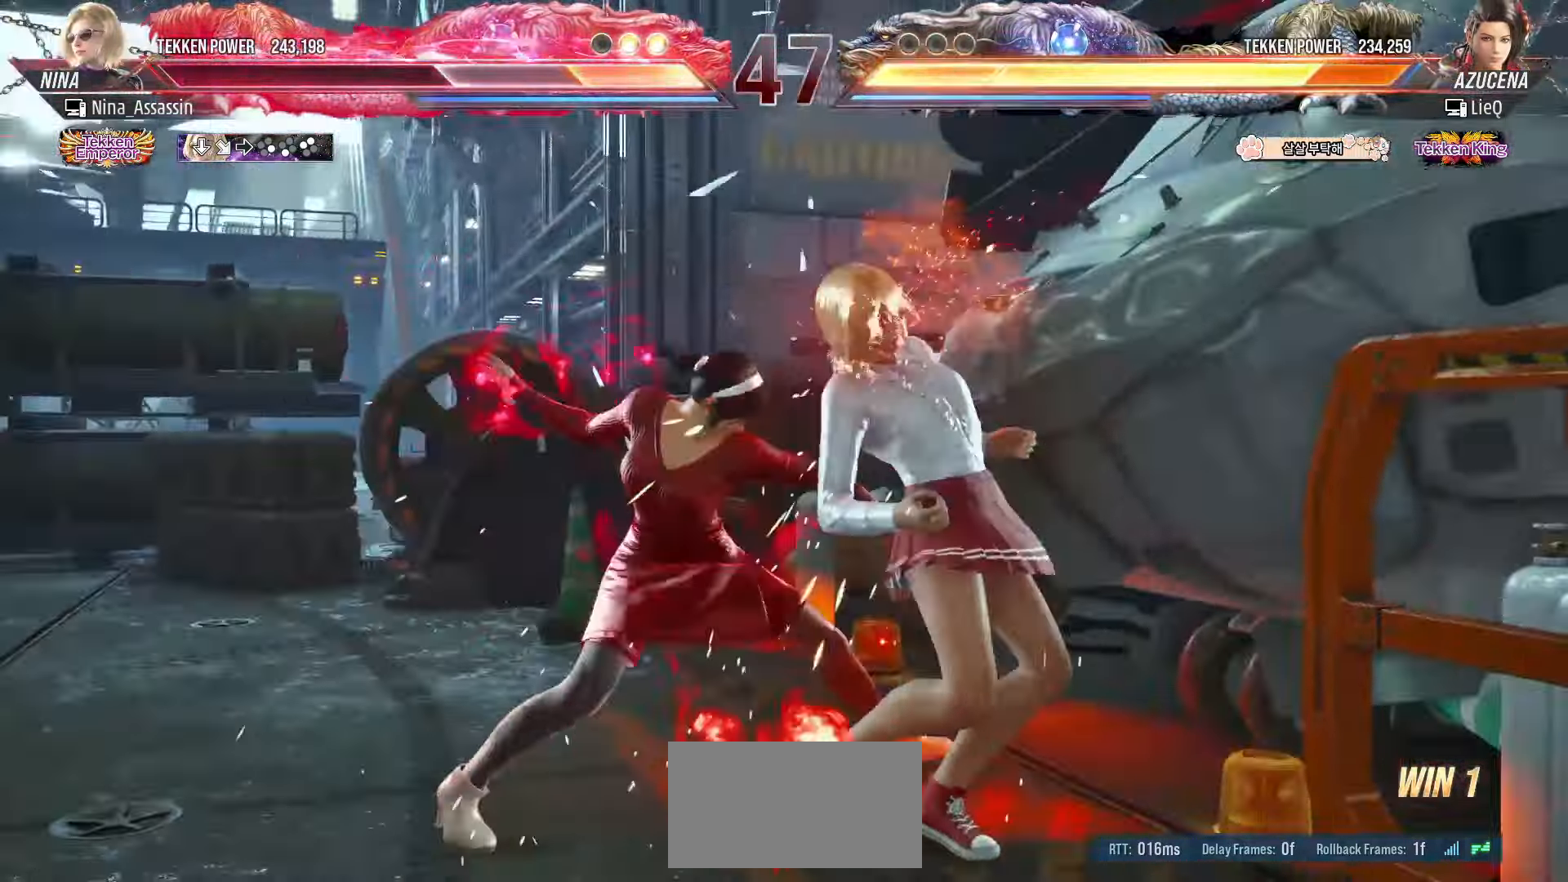
{"buttons": [], "left_stick": "center", "events": [[100, "left_stick", "center"]]}
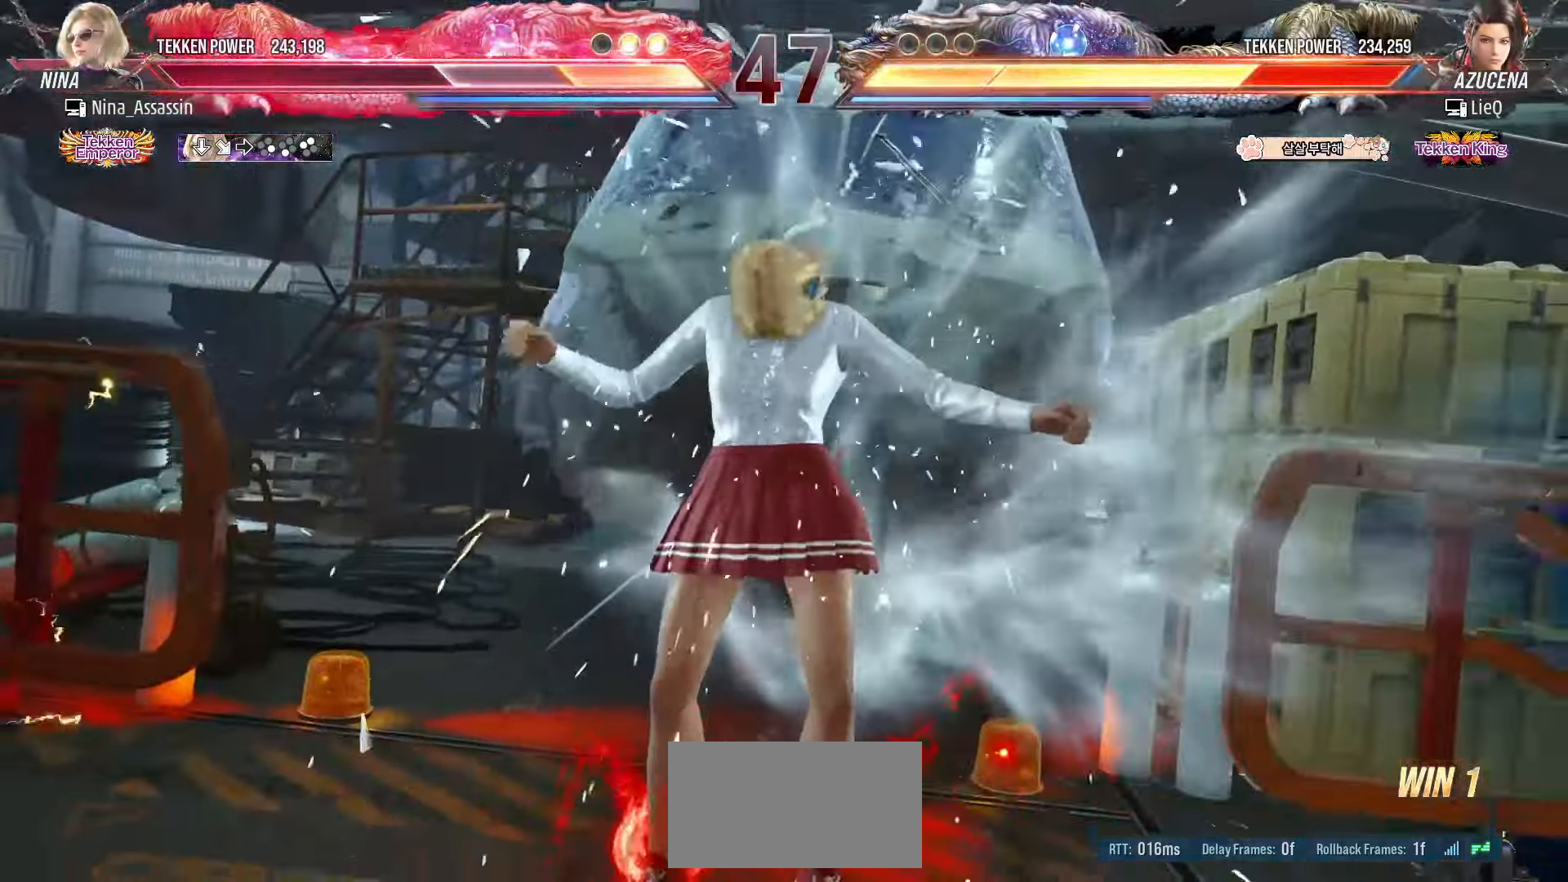
{"buttons": [], "left_stick": "center", "events": []}
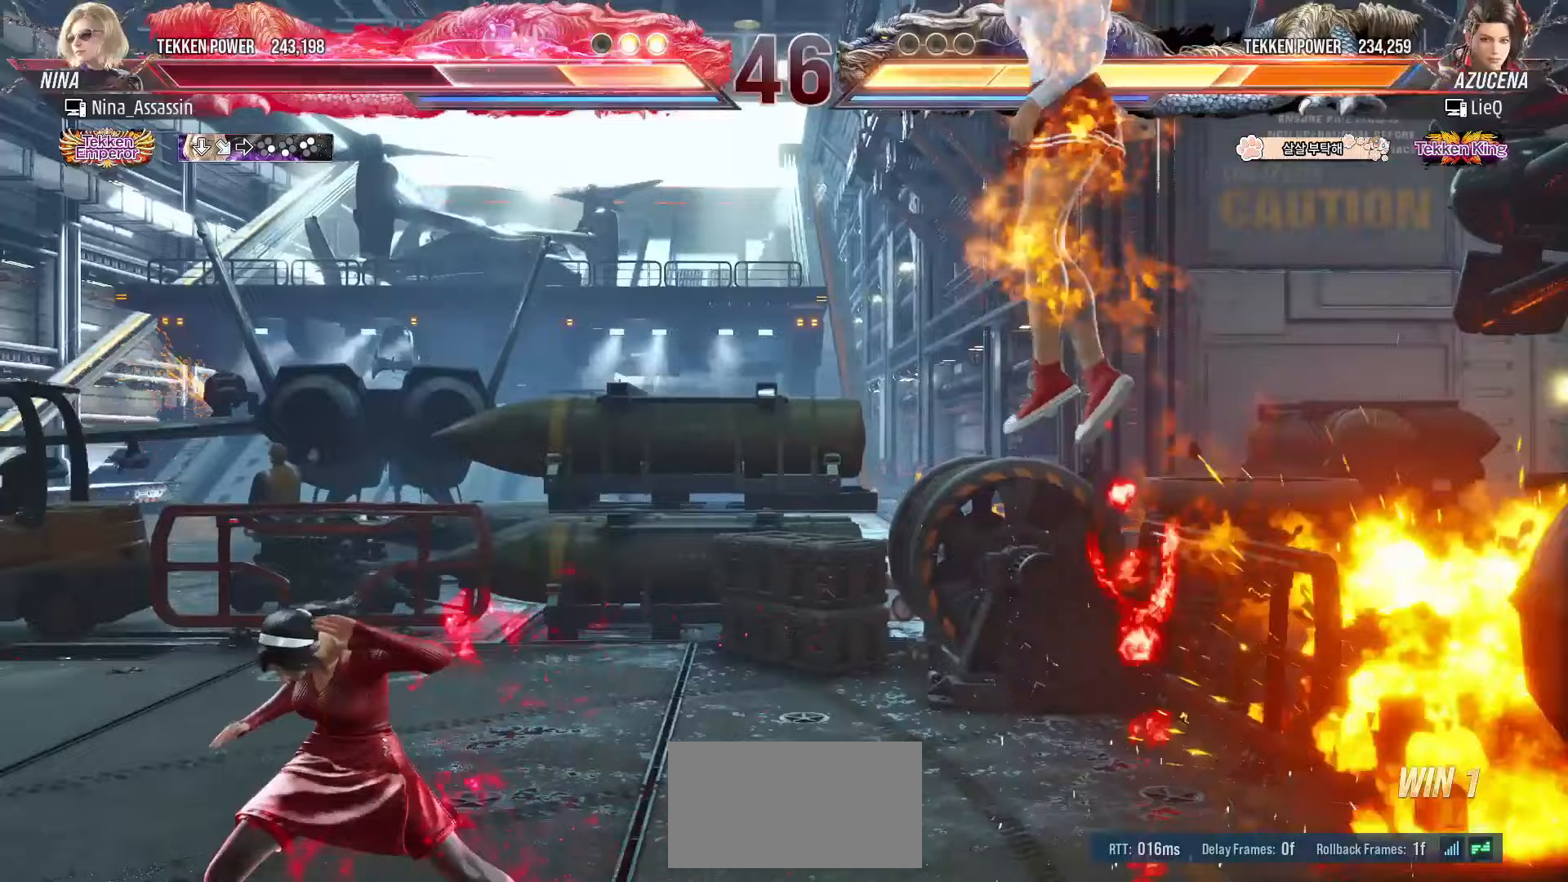
{"buttons": [], "left_stick": "center", "events": []}
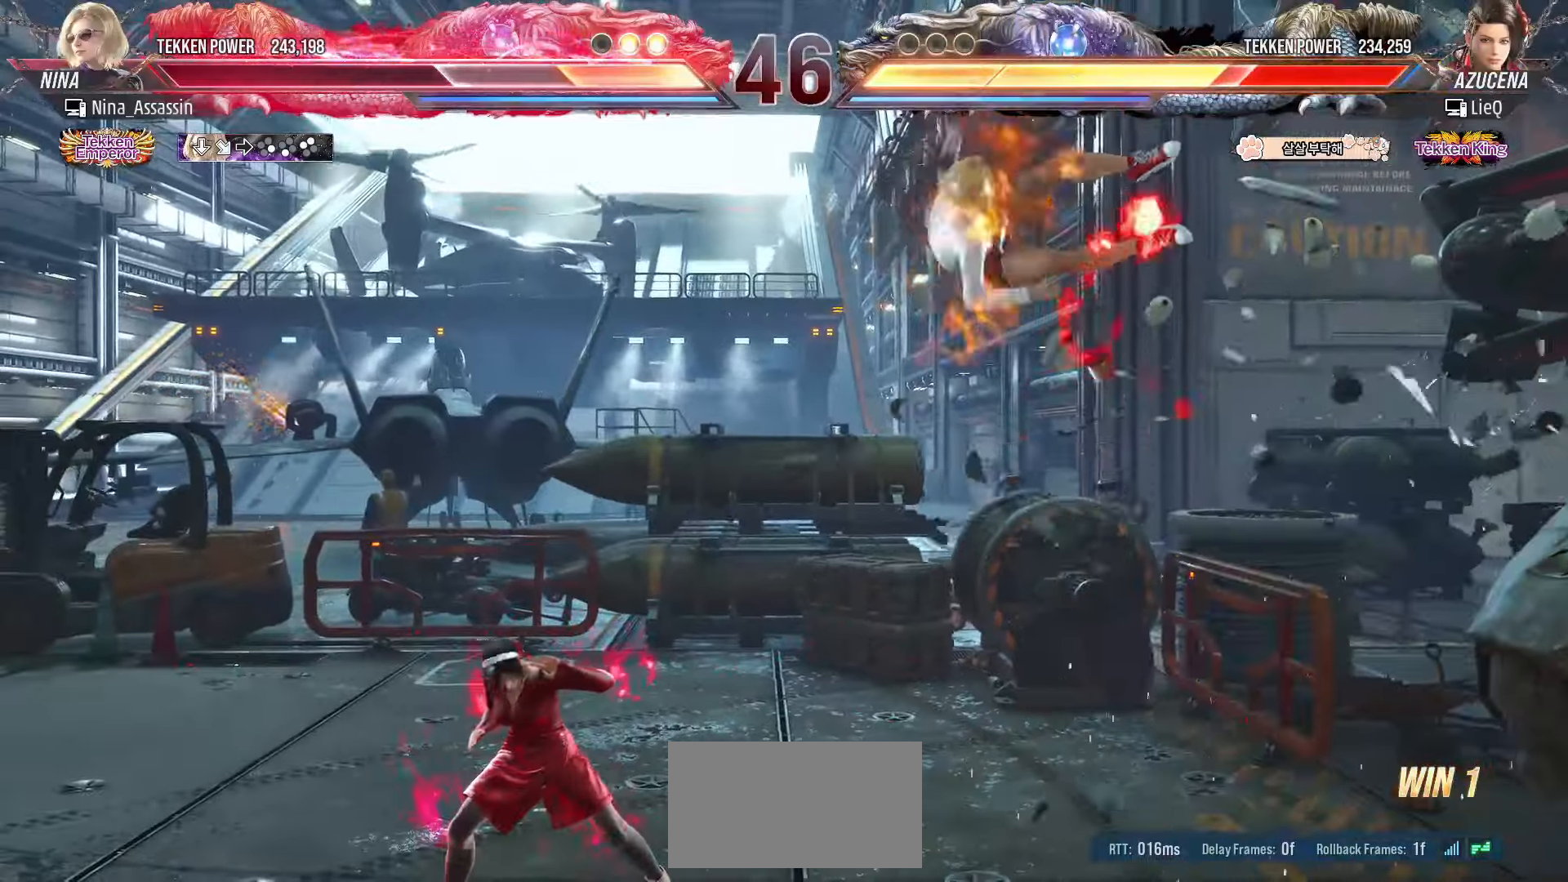
{"buttons": [], "left_stick": "center", "events": [[83, "left_stick", "down"], [167, "left_stick", "center"], [367, "SQUARE", "down"], [417, "SQUARE", "up"]]}
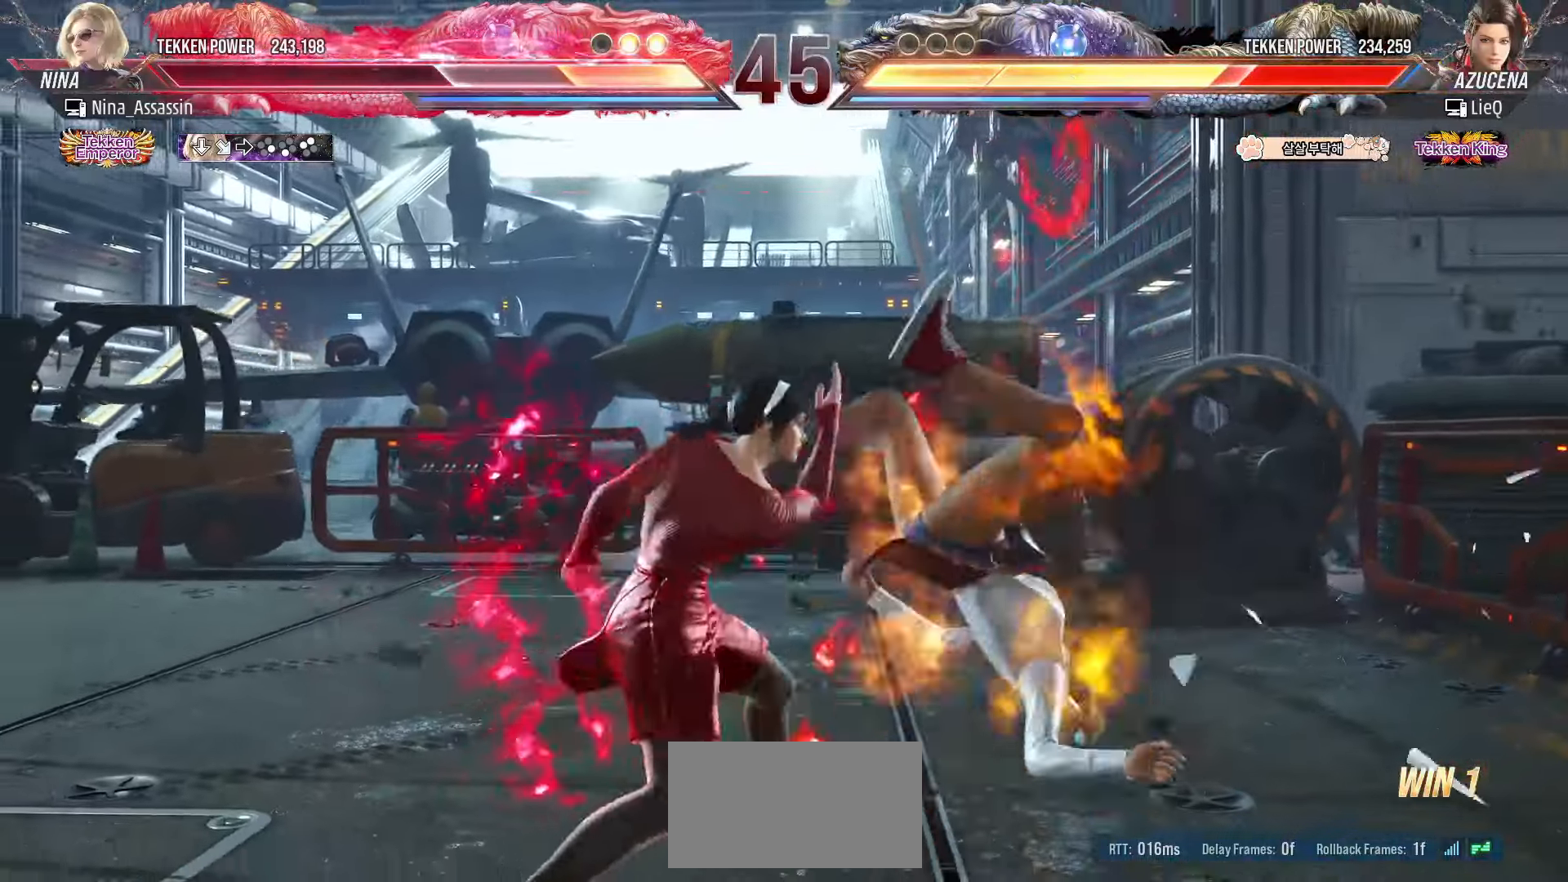
{"buttons": [], "left_stick": "right", "events": [[17, "left_stick", "left"], [217, "left_stick", "up"], [300, "left_stick", "right"], [317, "TRIANGLE", "down"], [400, "TRIANGLE", "up"], [417, "SQUARE", "down"], [467, "SQUARE", "up"]]}
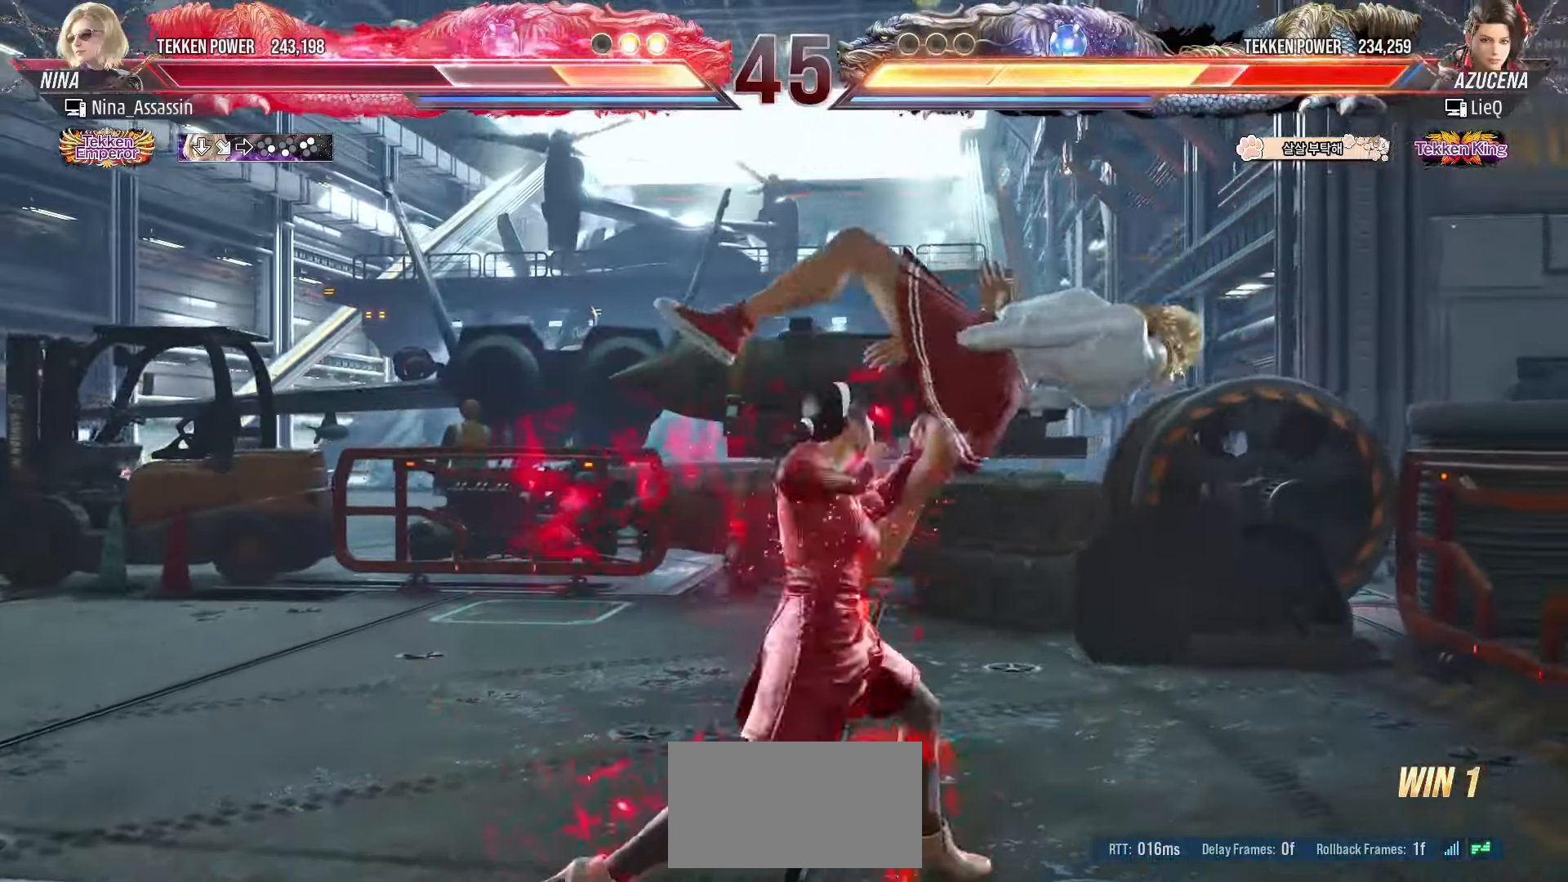
{"buttons": ["CIRCLE"], "left_stick": "right", "events": [[33, "CIRCLE", "down"], [100, "CIRCLE", "up"], [133, "CIRCLE", "down"], [167, "CIRCLE", "up"], [233, "CIRCLE", "down"], [267, "CIRCLE", "up"], [300, "CIRCLE", "down"], [350, "CIRCLE", "up"], [383, "CIRCLE", "down"], [433, "CIRCLE", "up"], [467, "CIRCLE", "down"]]}
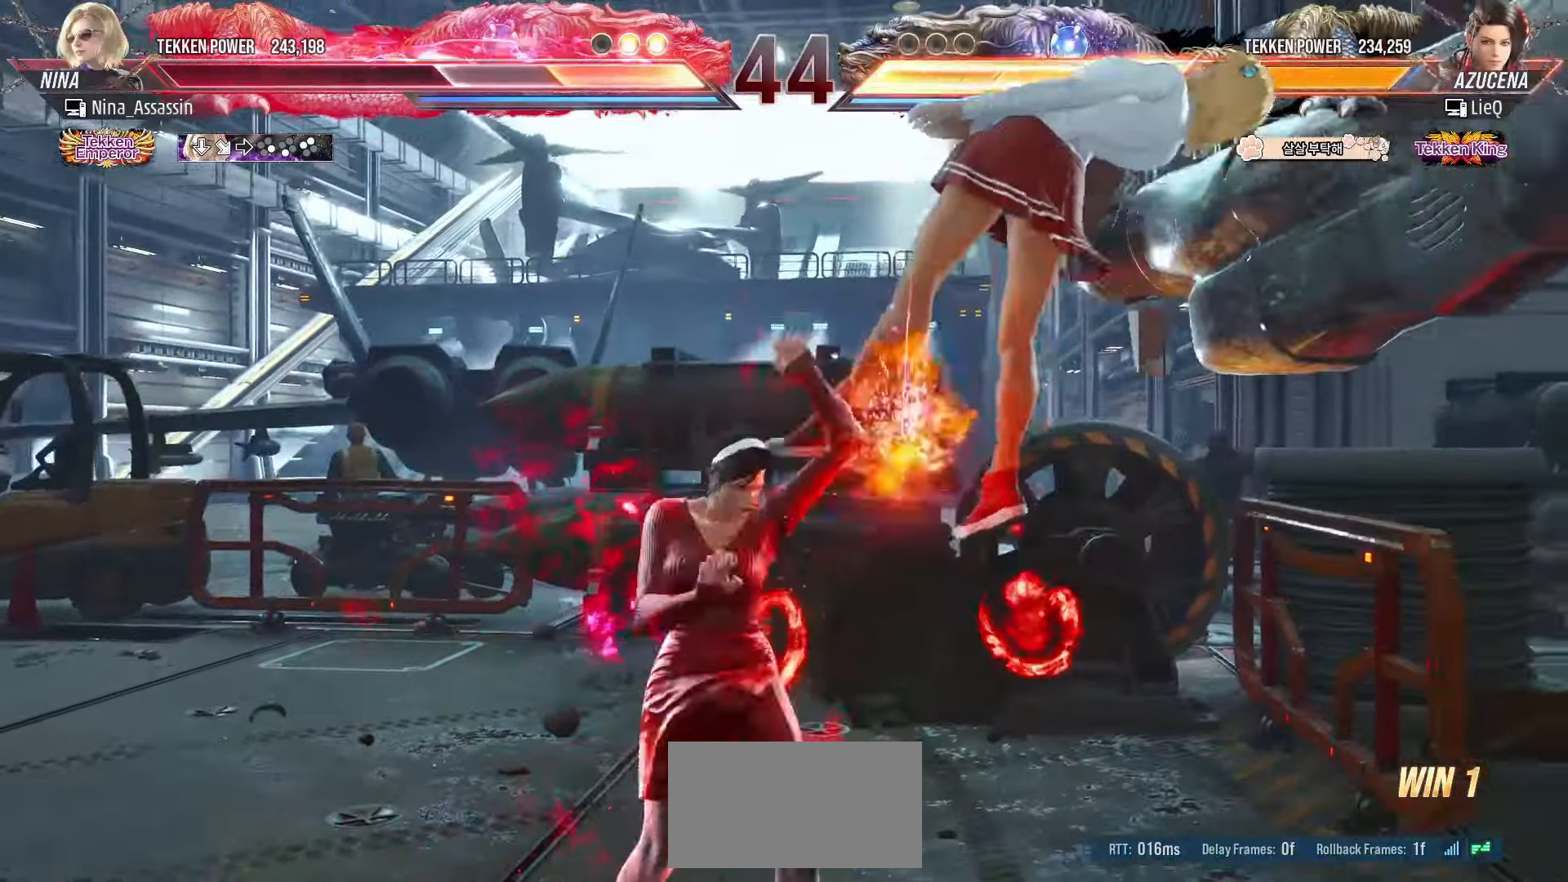
{"buttons": [], "left_stick": "center", "events": [[17, "CIRCLE", "up"], [50, "CIRCLE", "down"], [83, "CIRCLE", "up"], [117, "CIRCLE", "down"], [167, "CIRCLE", "up"], [233, "left_stick", "center"]]}
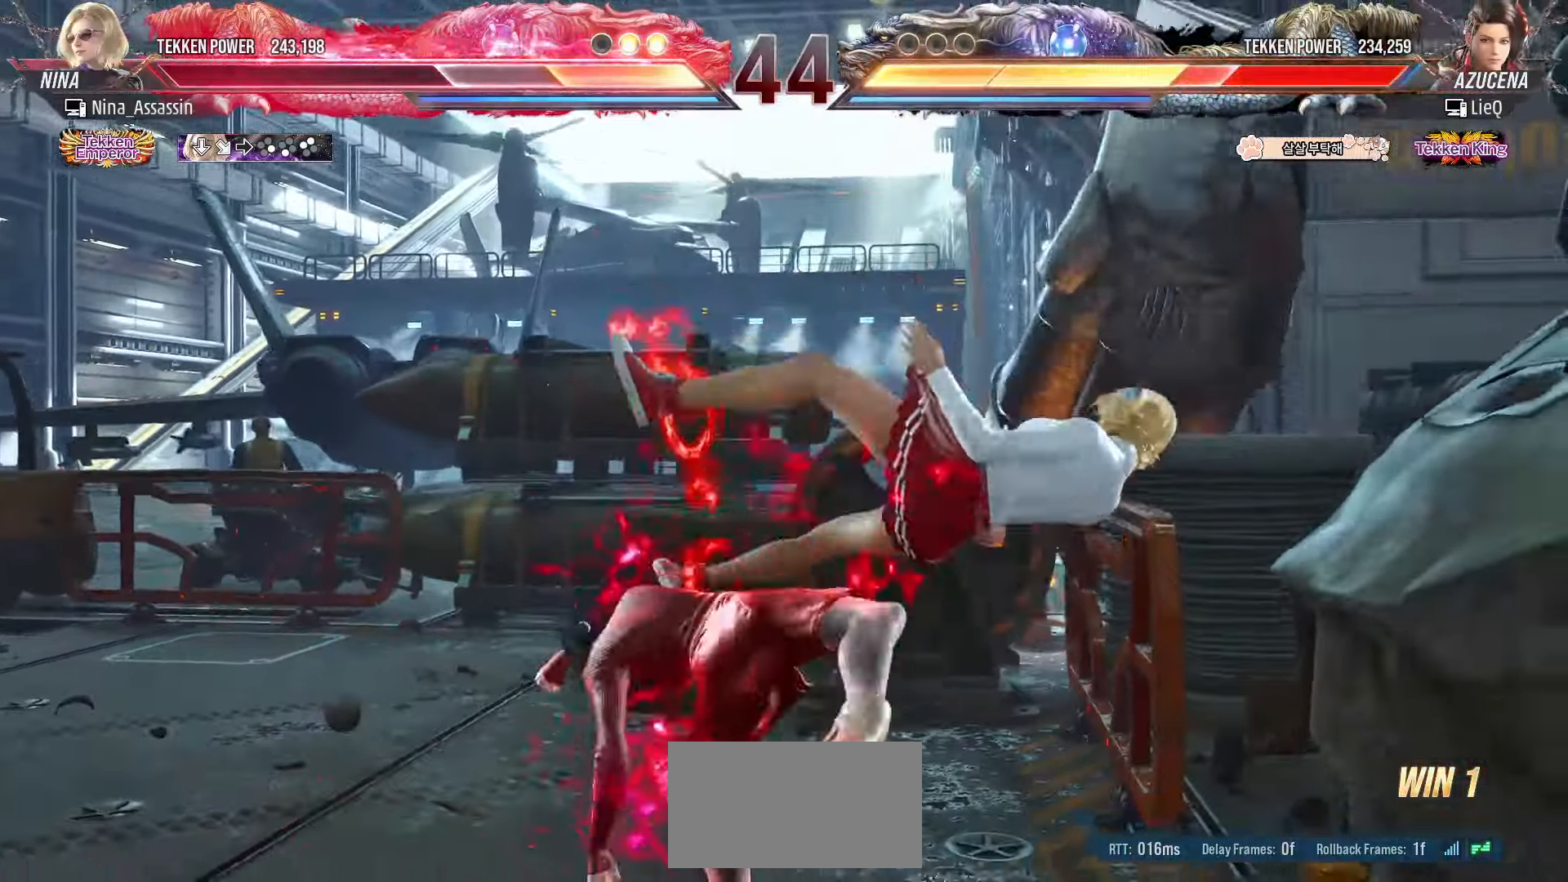
{"buttons": [], "left_stick": "right", "events": [[300, "left_stick", "down"], [367, "left_stick", "center"], [483, "left_stick", "right"]]}
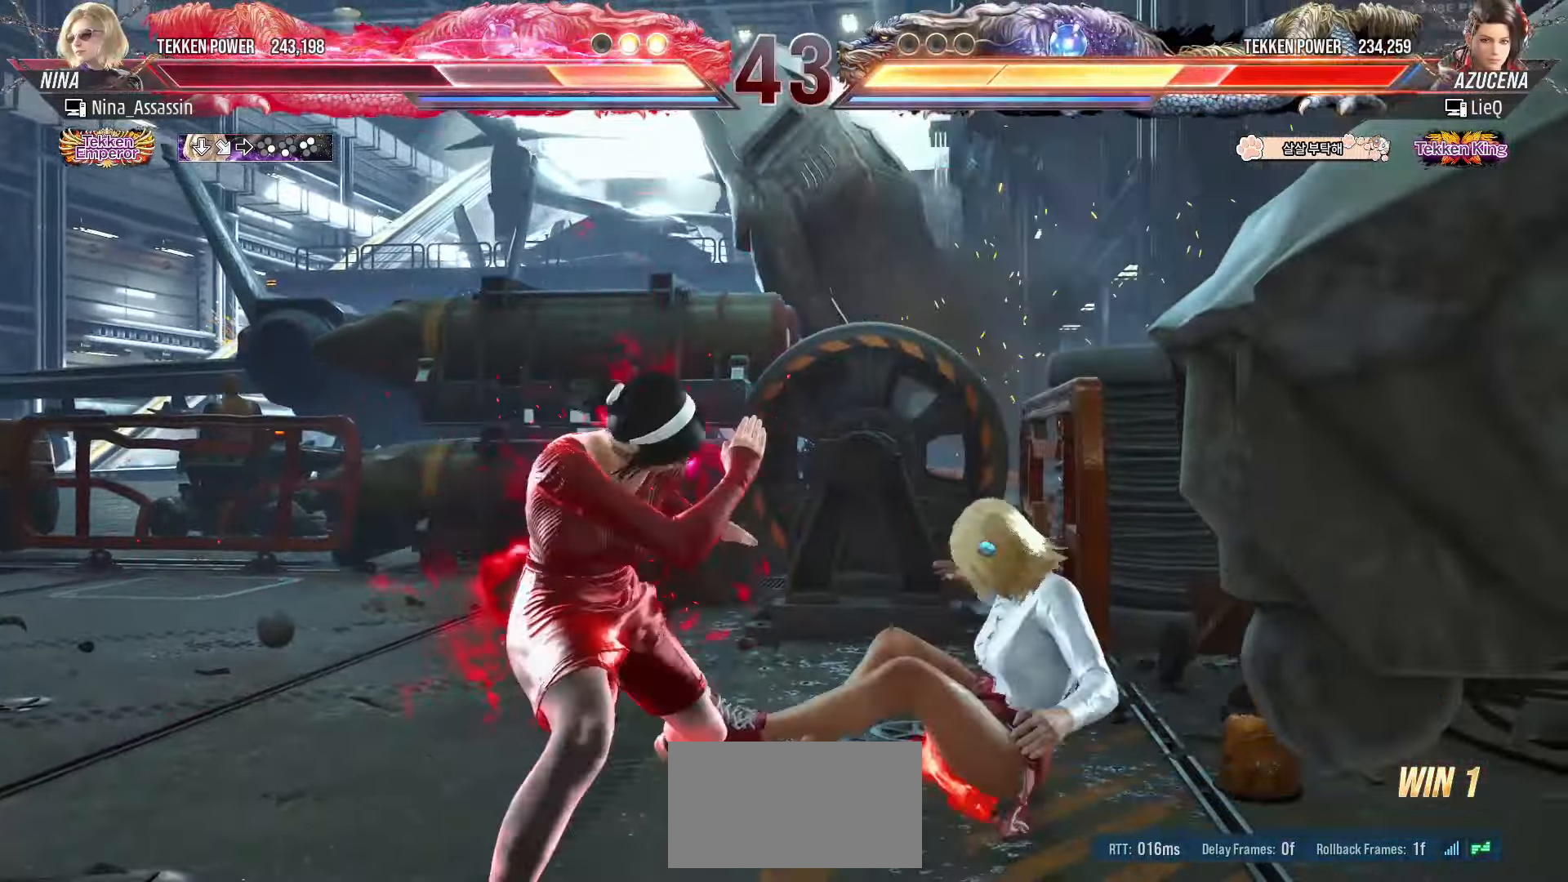
{"buttons": ["SQUARE", "TRIANGLE"], "left_stick": "right", "events": [[33, "left_stick", "down"], [83, "left_stick", "left"], [417, "left_stick", "right"], [433, "SQUARE", "down"], [433, "TRIANGLE", "down"]]}
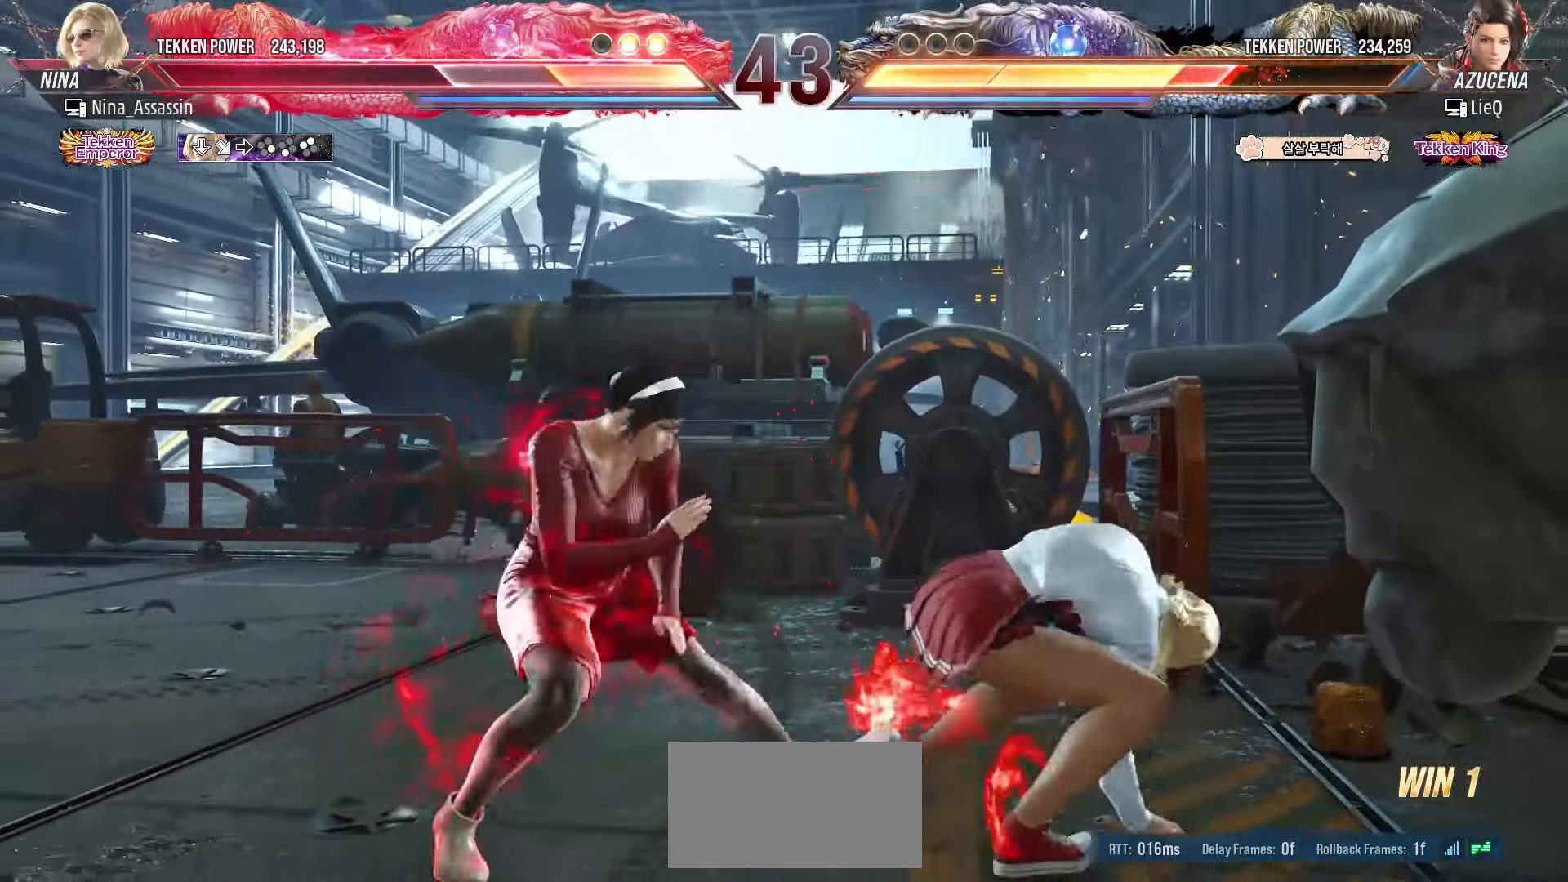
{"buttons": ["SQUARE", "TRIANGLE"], "left_stick": "right", "events": []}
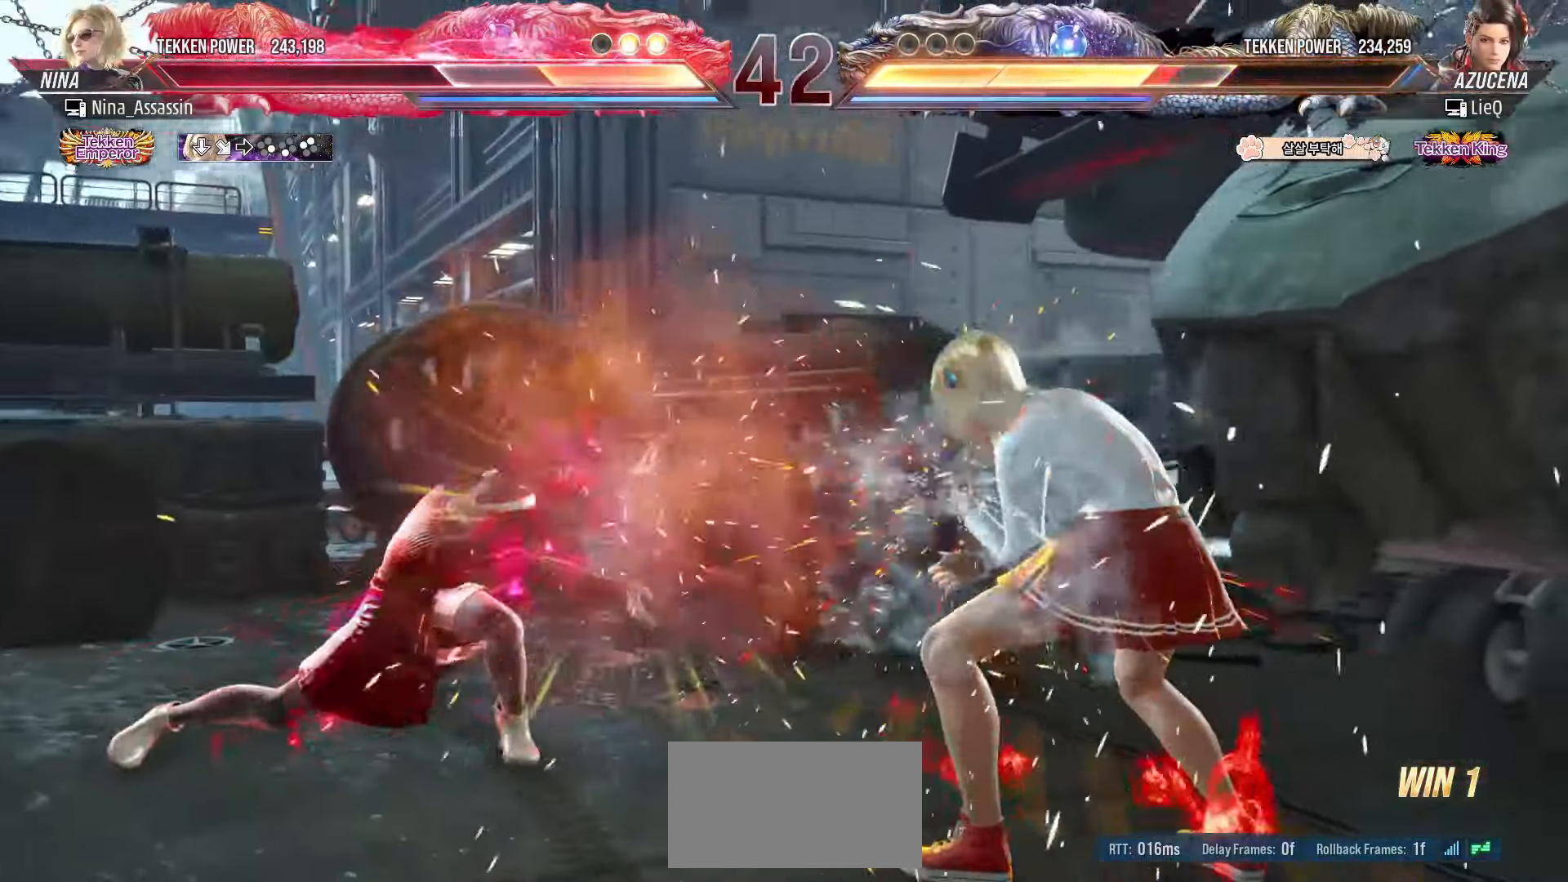
{"buttons": ["SQUARE"], "left_stick": "center", "events": [[67, "left_stick", "center"], [83, "SQUARE", "up"], [83, "TRIANGLE", "up"], [267, "CIRCLE", "down"], [267, "CROSS", "down"], [333, "CIRCLE", "up"], [350, "CROSS", "up"], [483, "SQUARE", "down"]]}
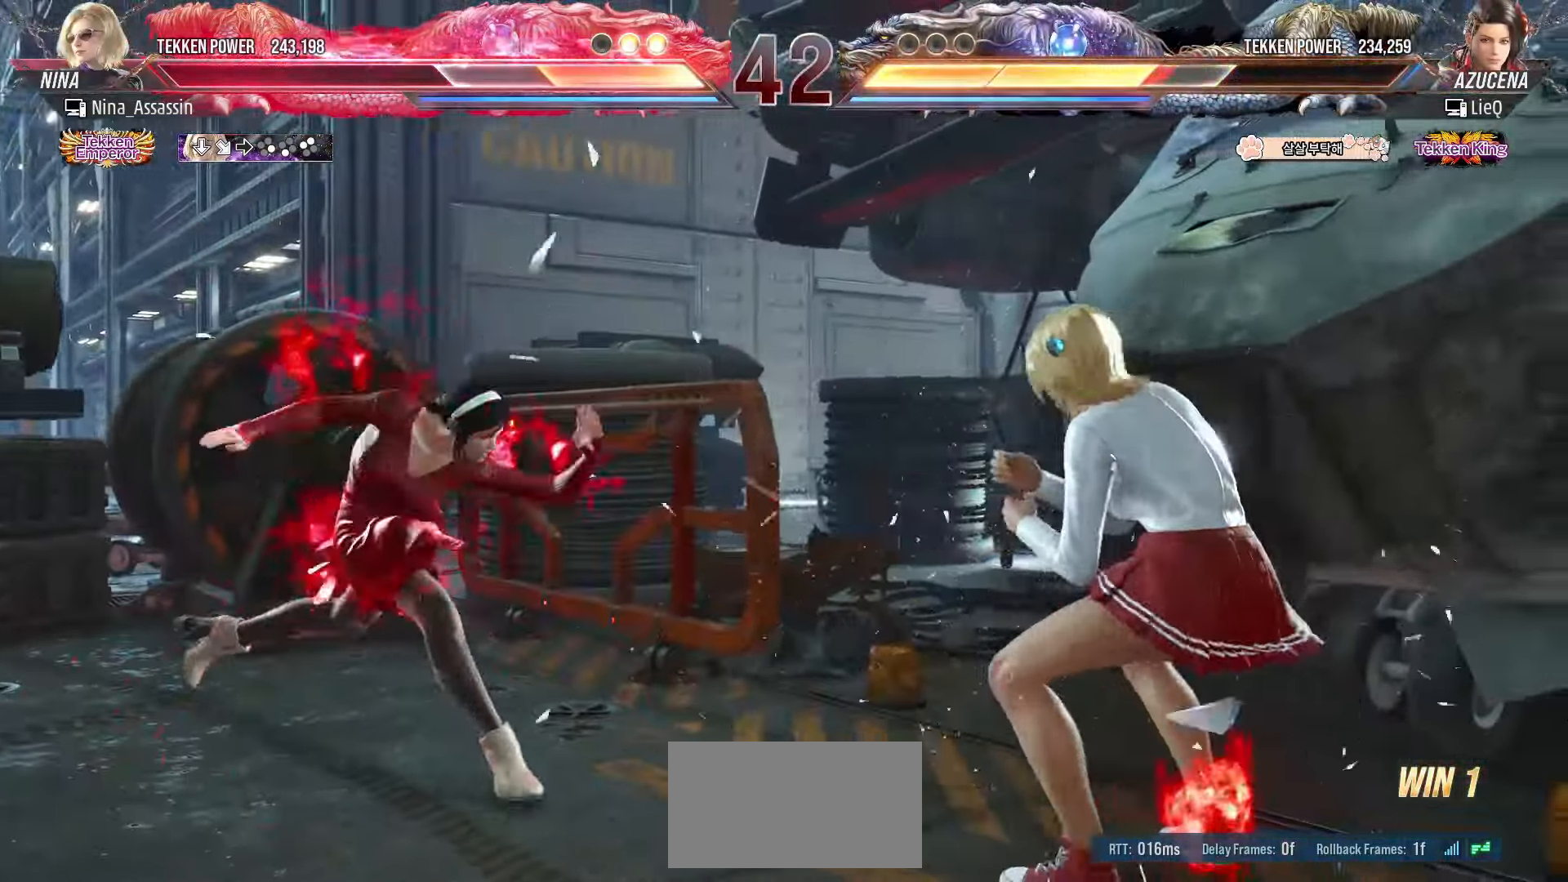
{"buttons": [], "left_stick": "left", "events": [[33, "SQUARE", "up"], [133, "SQUARE", "down"], [200, "SQUARE", "up"], [367, "left_stick", "left"]]}
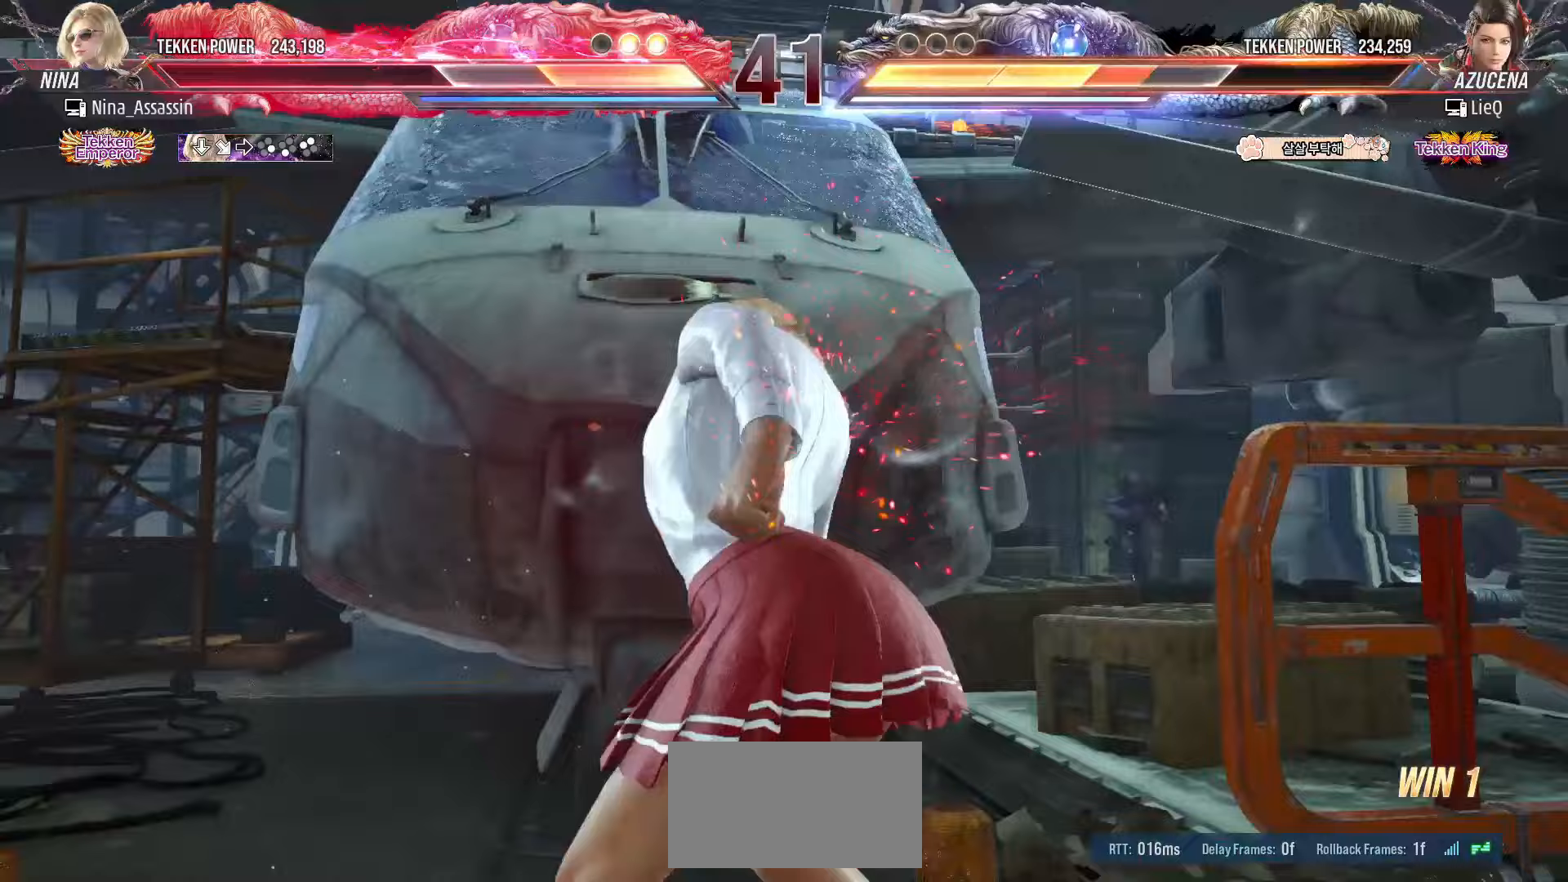
{"buttons": [], "left_stick": "left", "events": []}
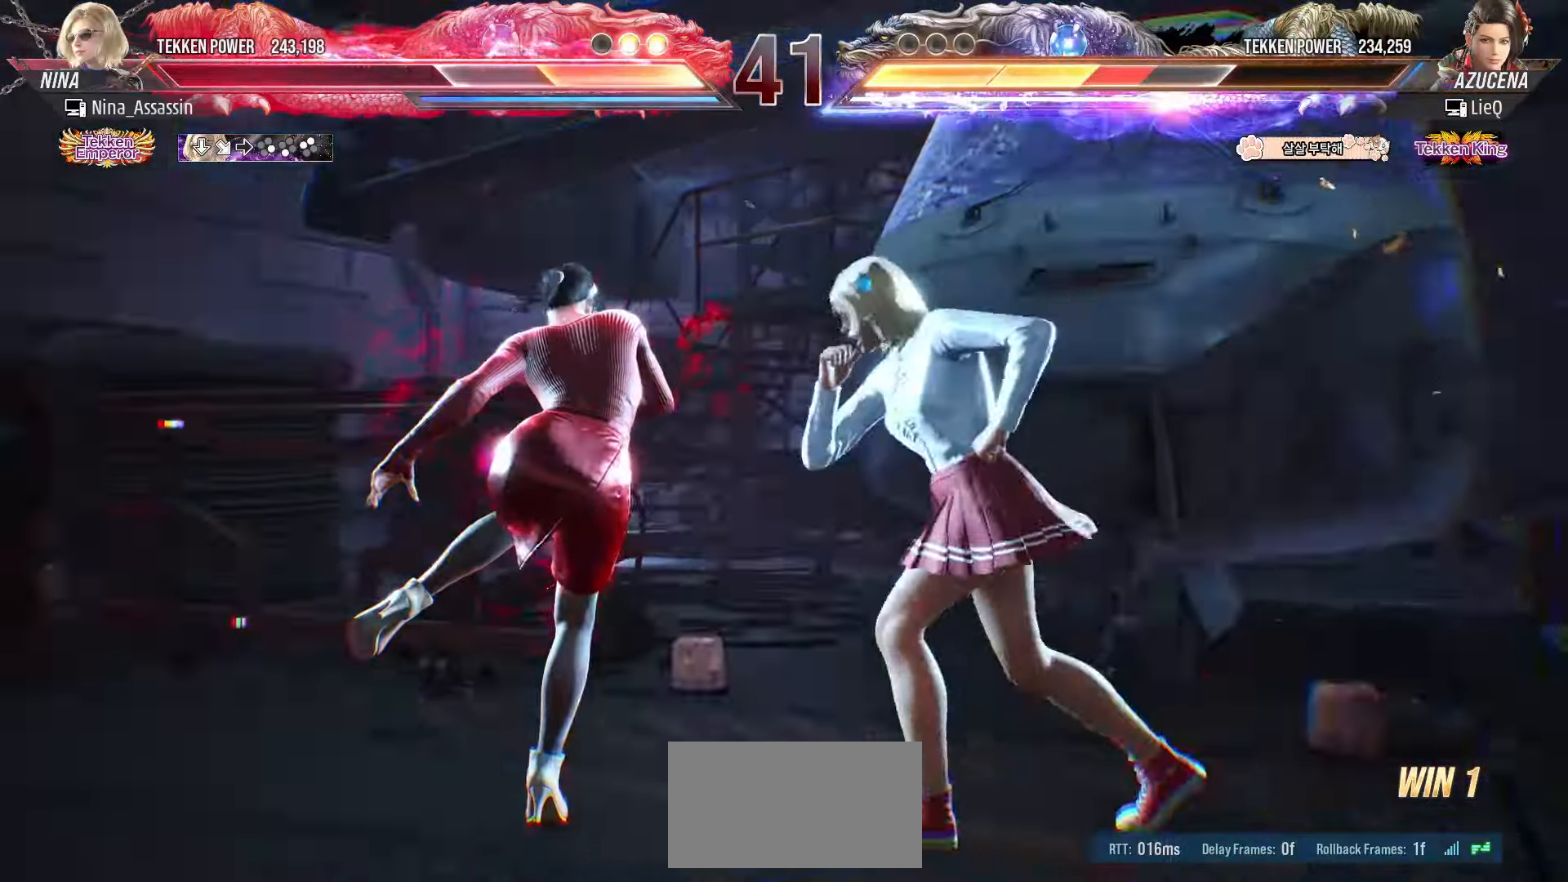
{"buttons": [], "left_stick": "left", "events": []}
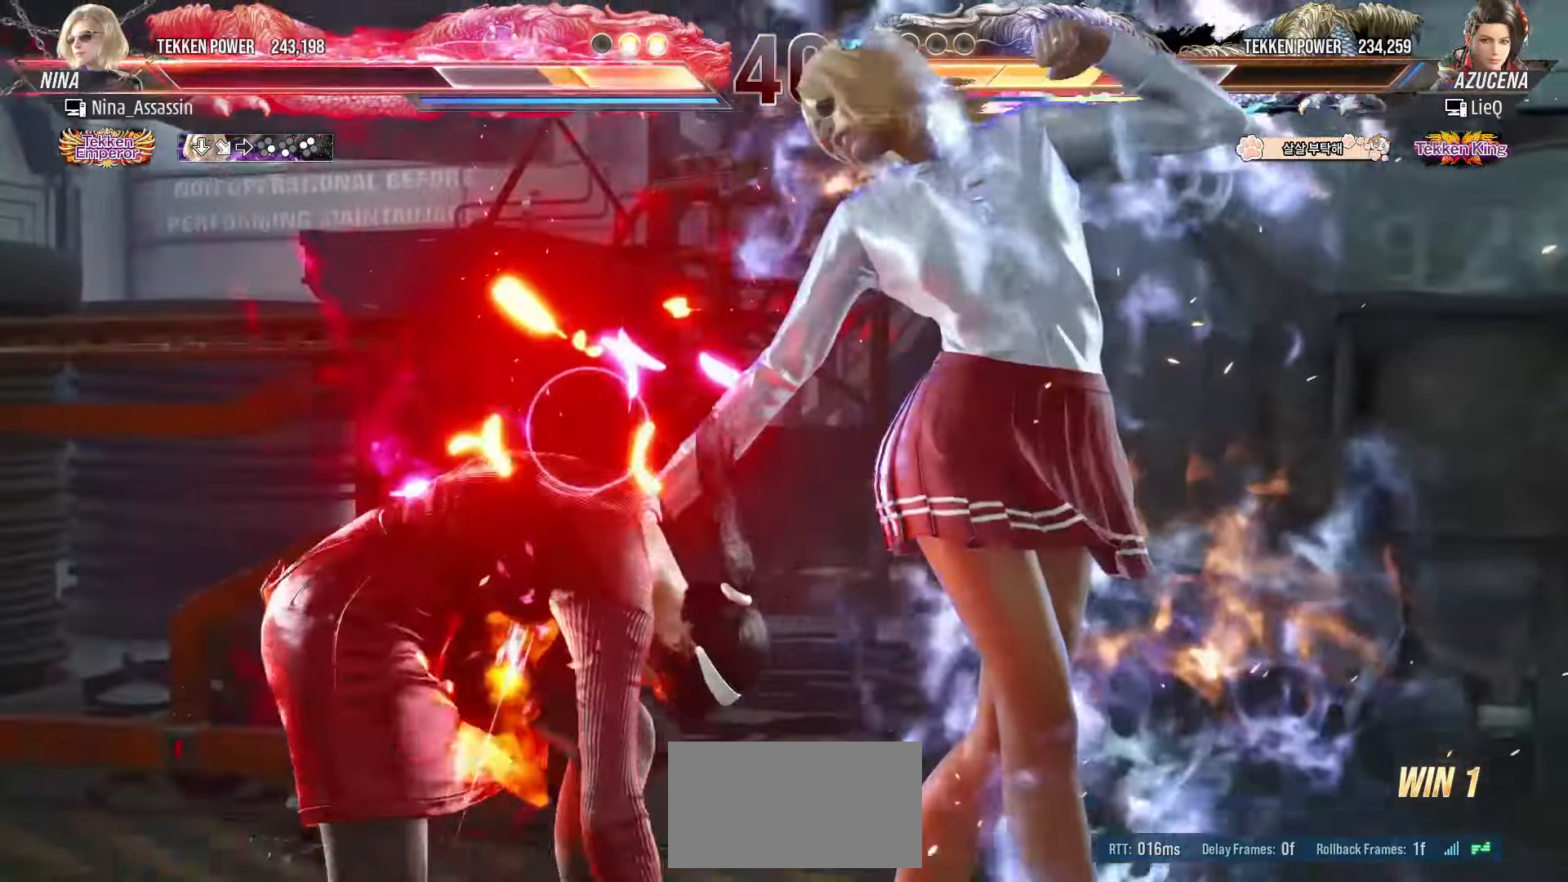
{"buttons": ["L1", "R2"], "left_stick": "center", "events": [[233, "left_stick", "center"], [467, "L1", "down"], [467, "R2", "down"]]}
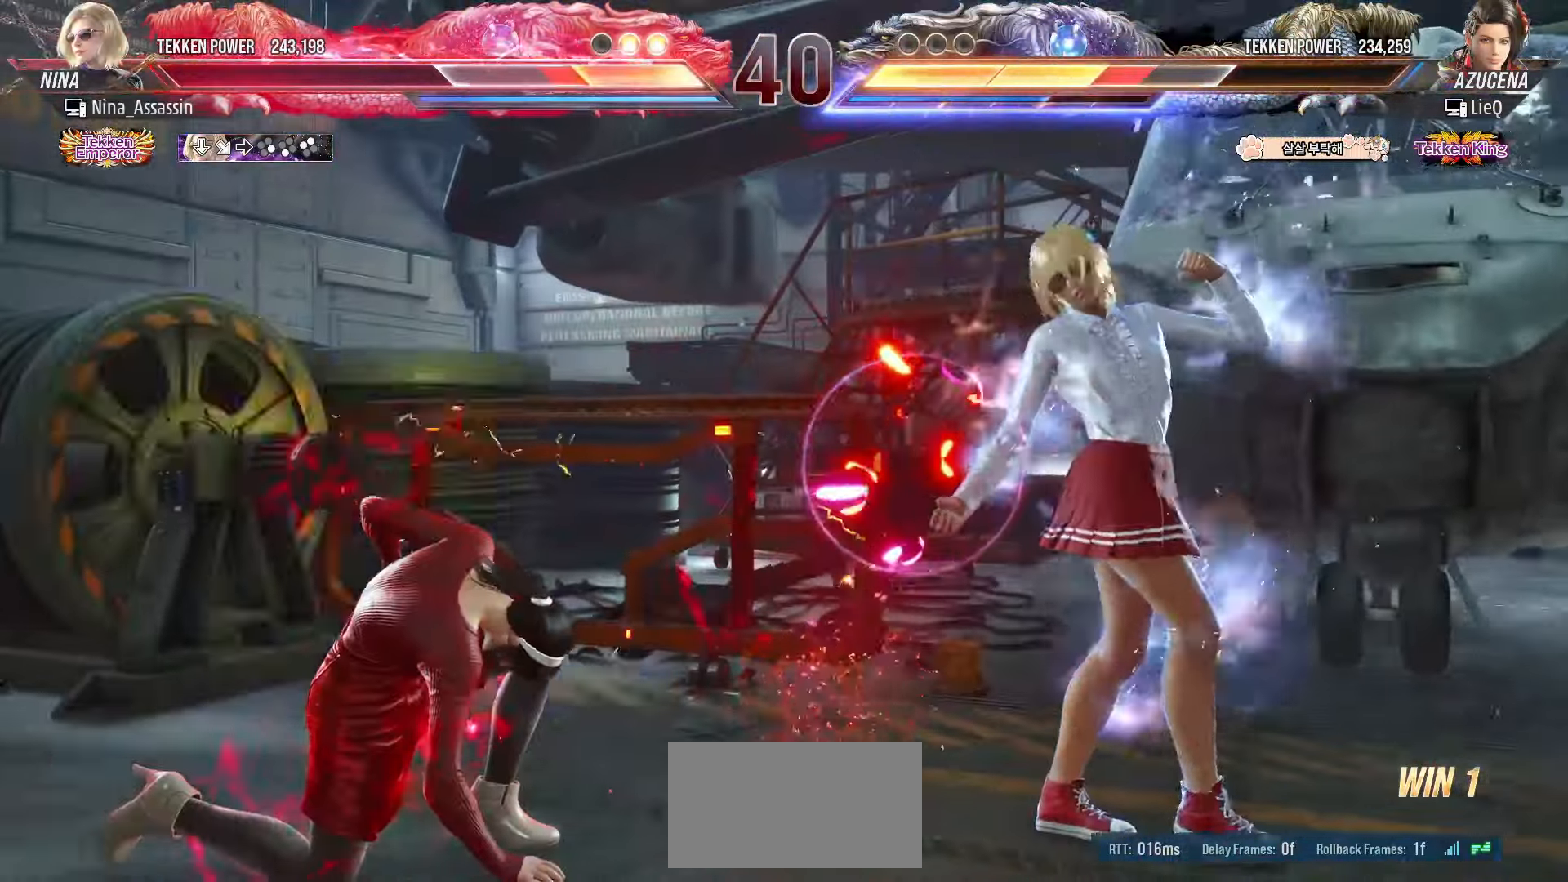
{"buttons": [], "left_stick": "center", "events": [[17, "L1", "up"], [17, "R2", "up"], [83, "L1", "down"], [83, "R2", "down"], [150, "L1", "up"], [150, "R2", "up"], [217, "L1", "down"], [217, "R2", "down"], [267, "L1", "up"], [267, "R2", "up"]]}
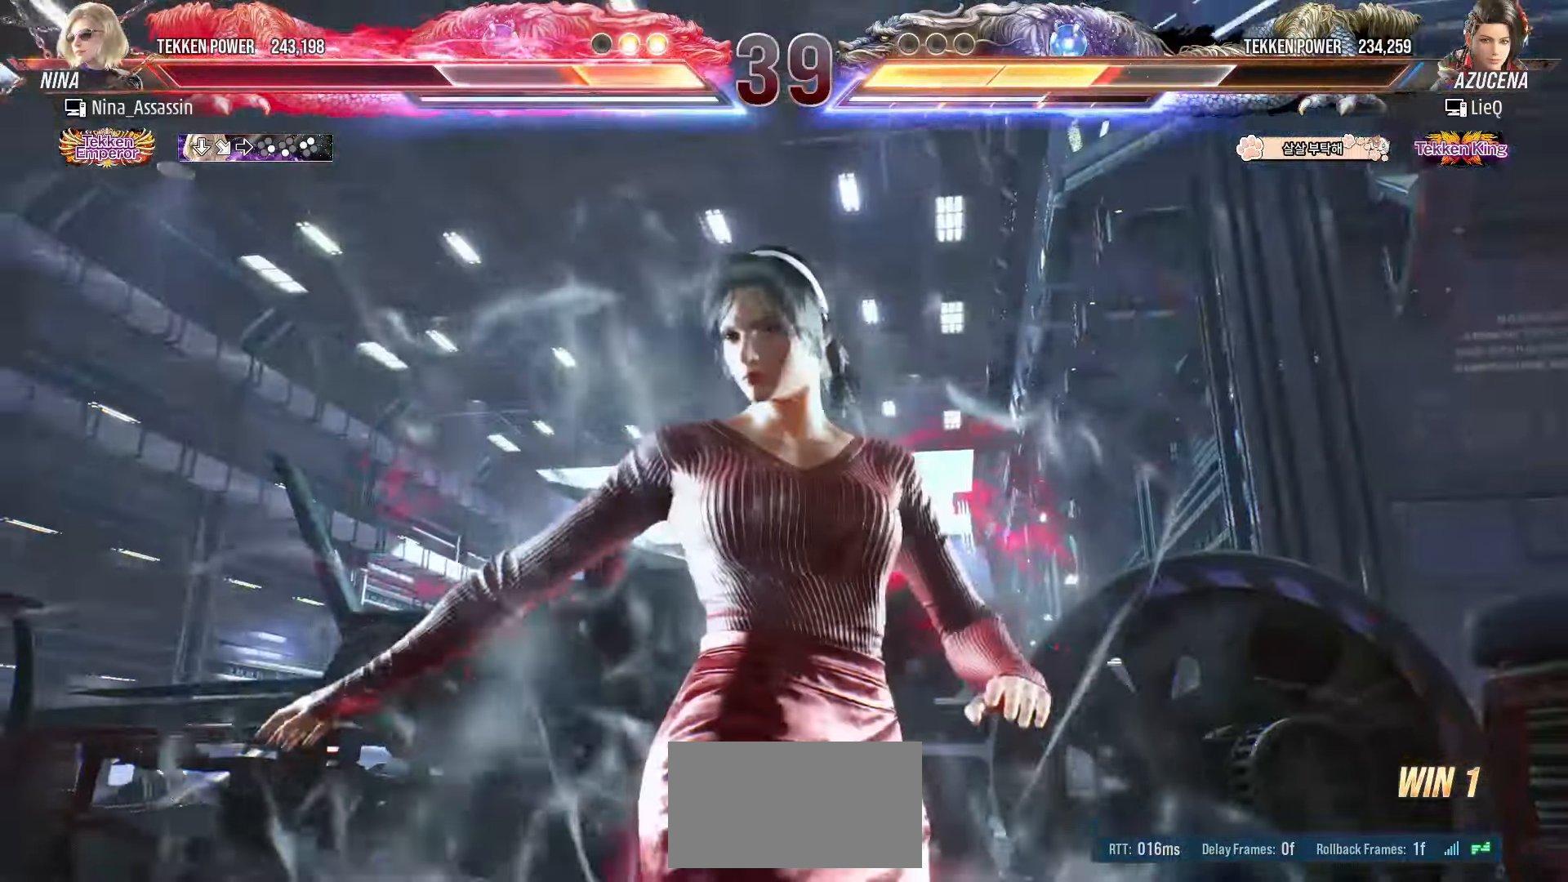
{"buttons": [], "left_stick": "center", "events": []}
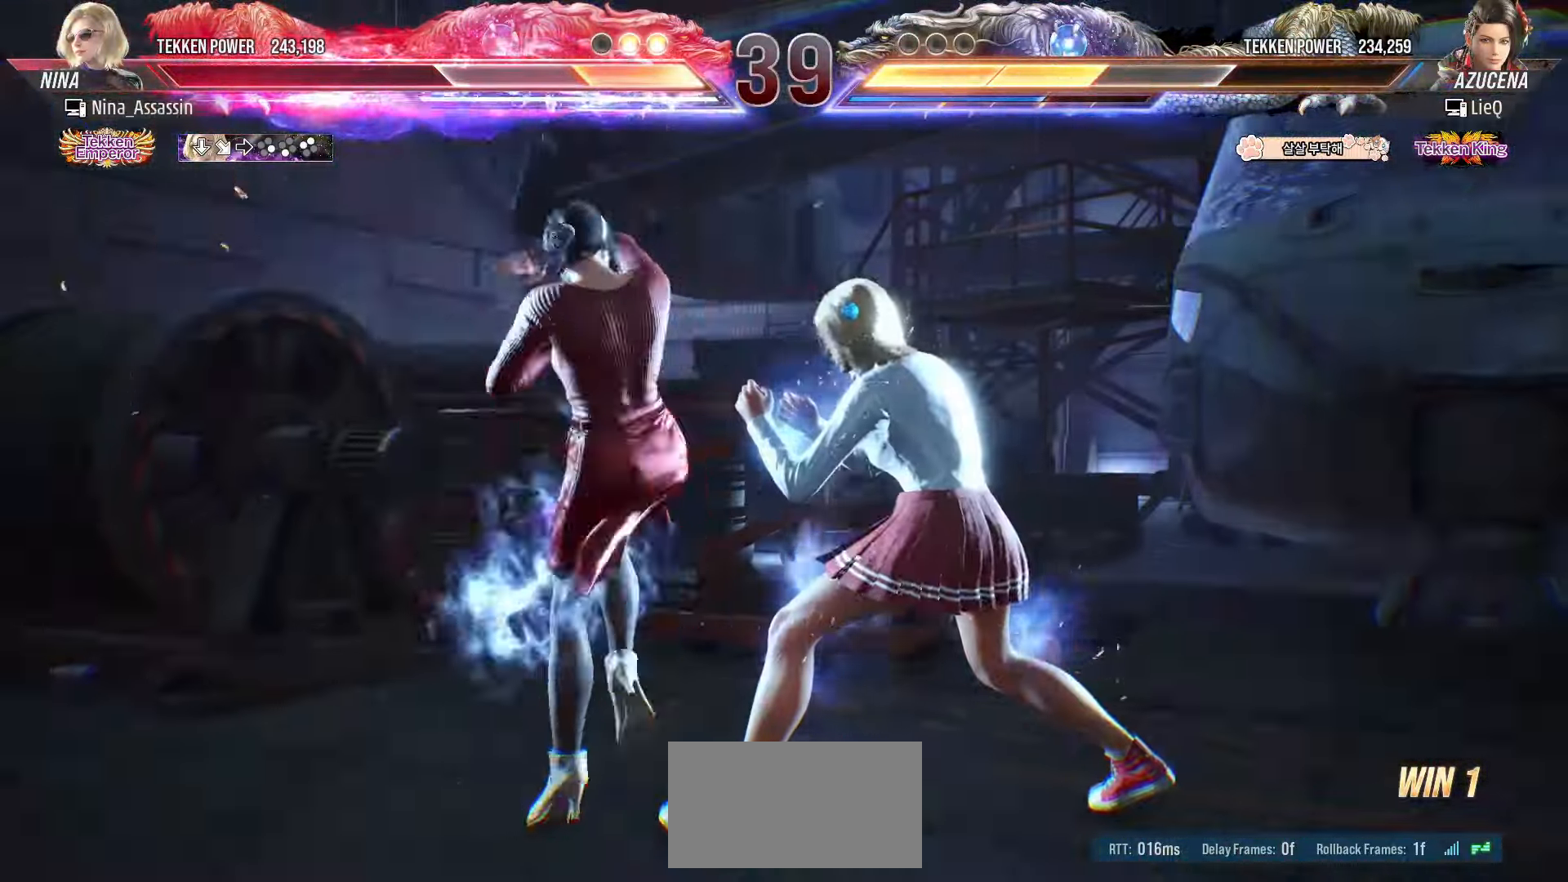
{"buttons": [], "left_stick": "center", "events": []}
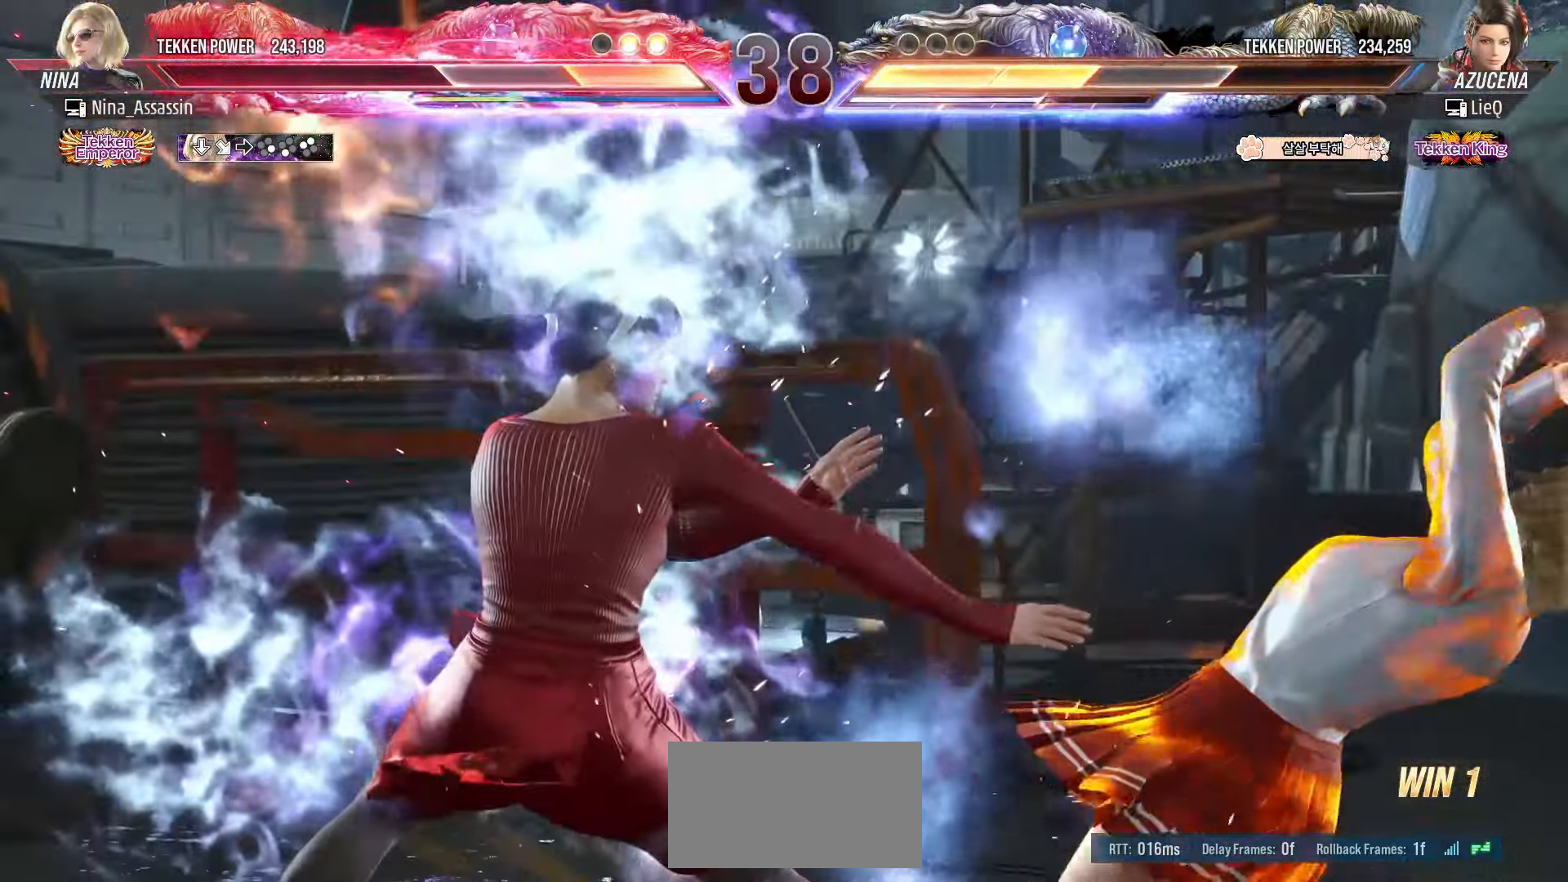
{"buttons": [], "left_stick": "center", "events": []}
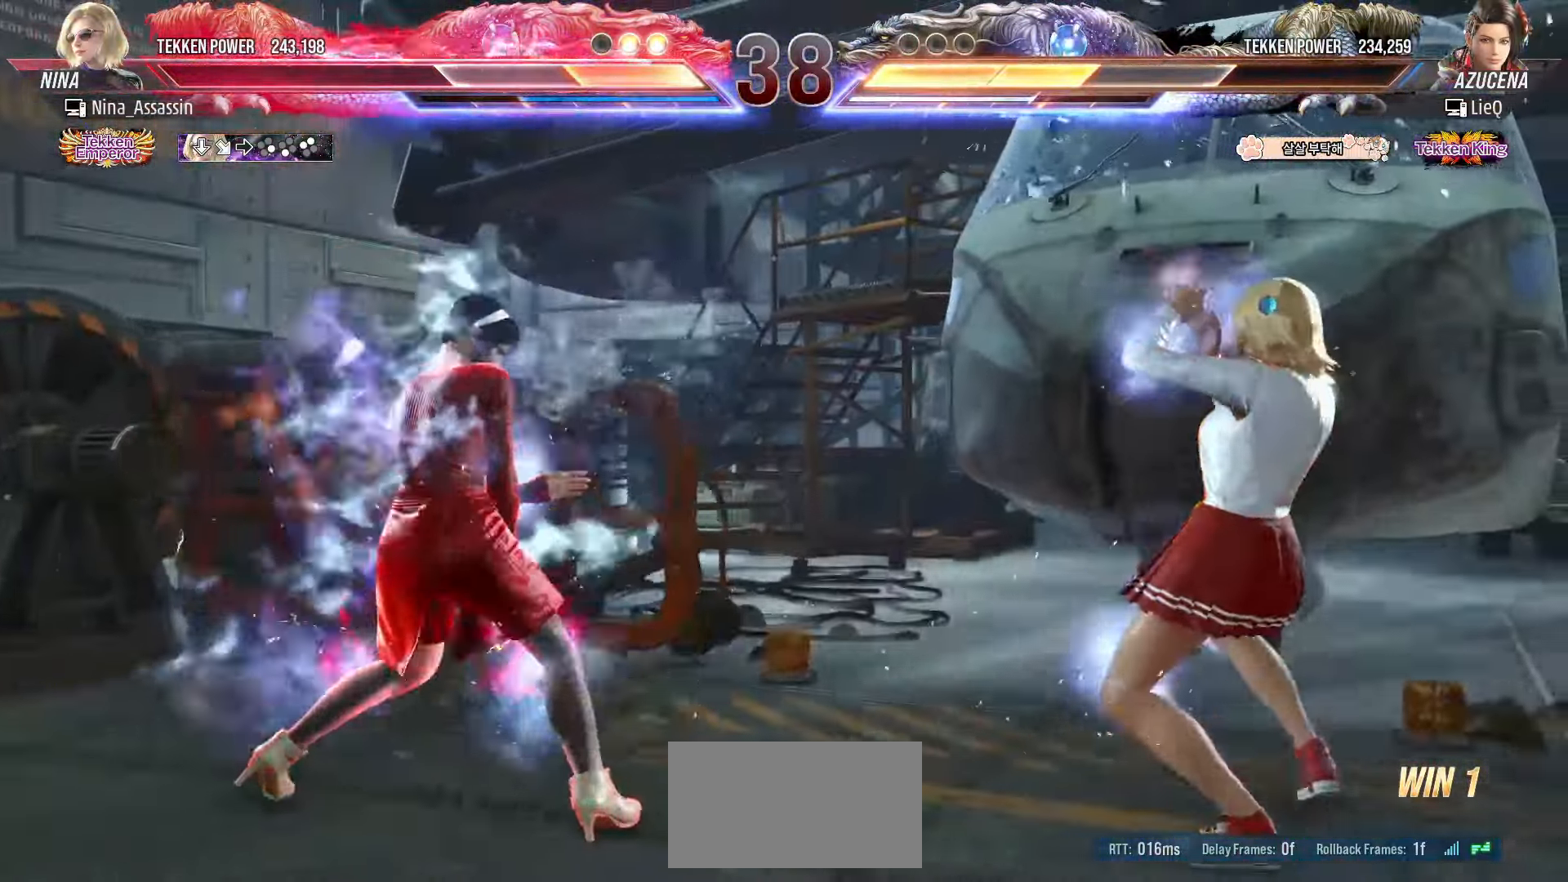
{"buttons": [], "left_stick": "left", "events": [[33, "left_stick", "down"], [100, "left_stick", "center"], [150, "left_stick", "down"], [250, "left_stick", "center"], [333, "left_stick", "left"]]}
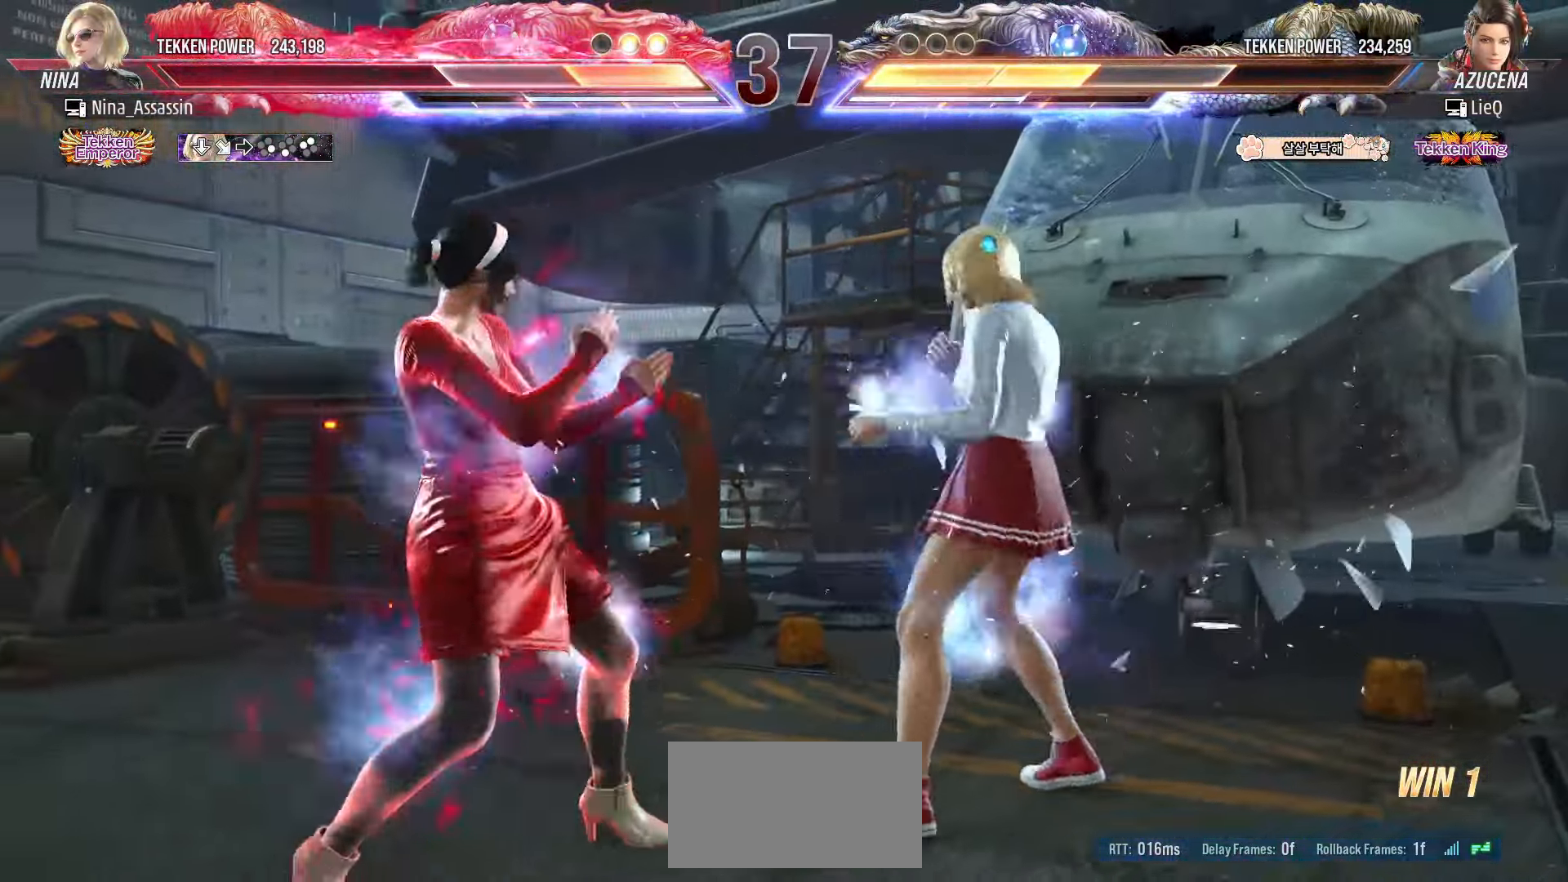
{"buttons": [], "left_stick": "left", "events": []}
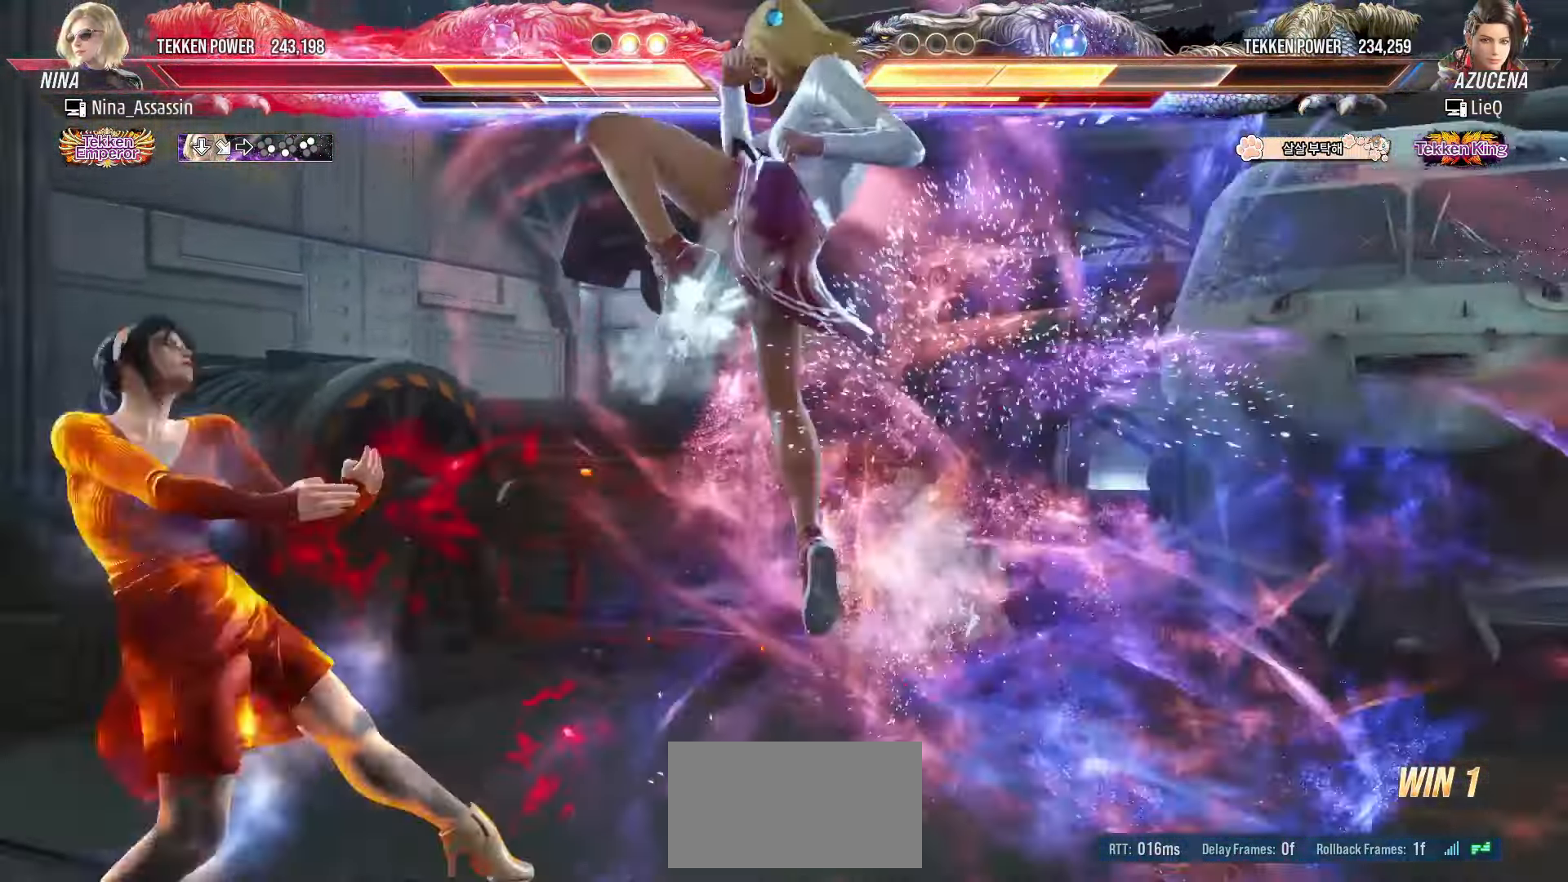
{"buttons": [], "left_stick": "left", "events": []}